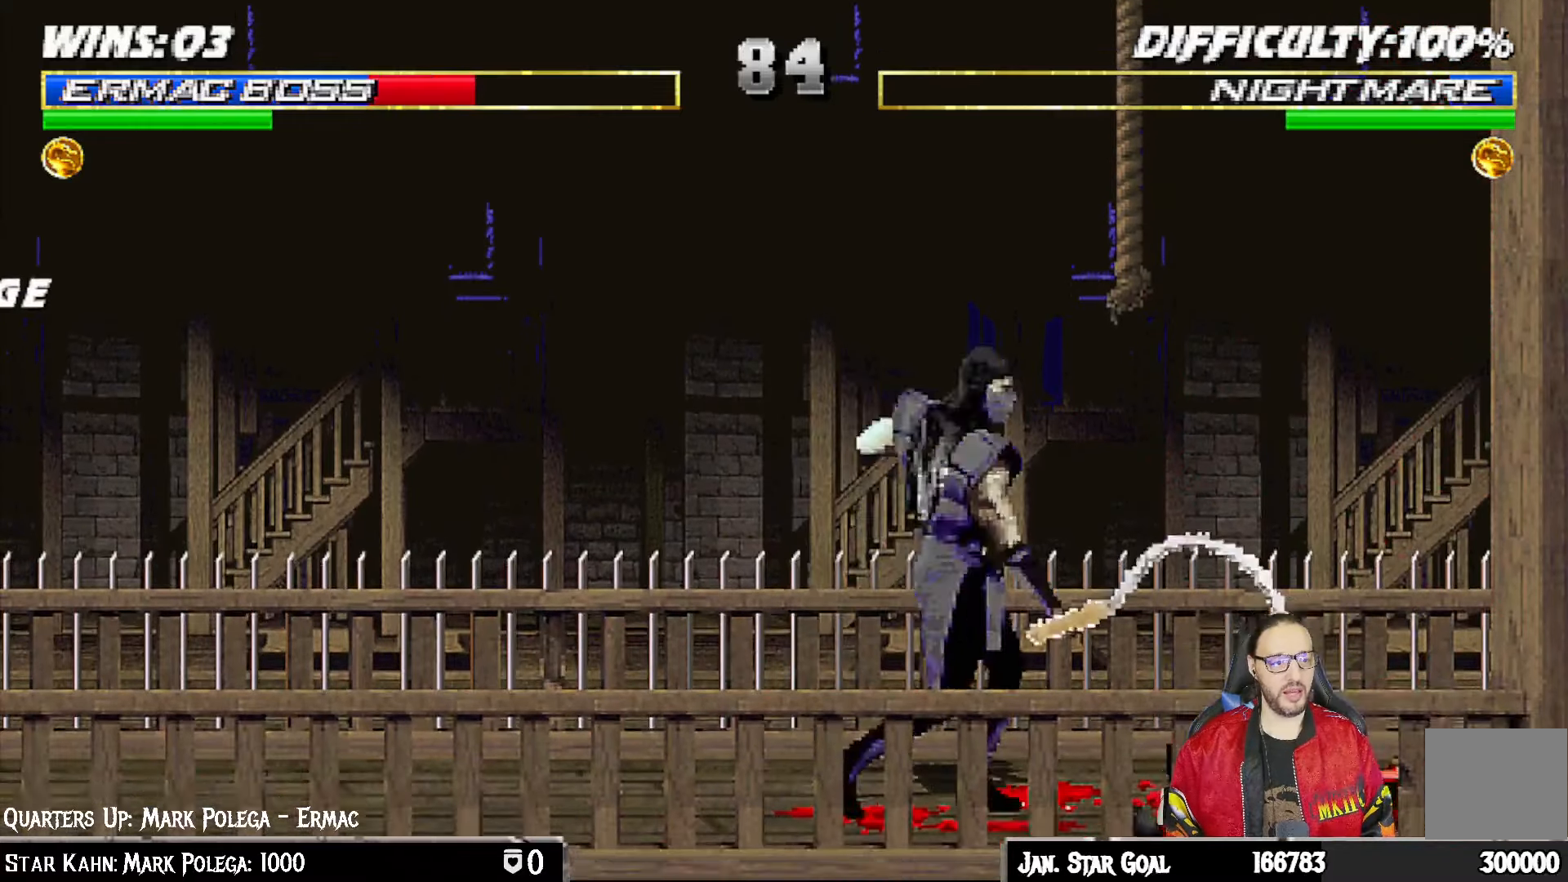
Gameplay with a controller (PlayStation layout); each line is a JSON object with the inputs held at the frame after it. "events" lists button and stick changes between this image and that frame as [ms after this image, input, new state], when the widget could be followed in between.
{"buttons": ["L1", "R1", "DPAD_DOWN", "DPAD_RIGHT"], "left_stick": "center", "right_stick": "center", "events": []}
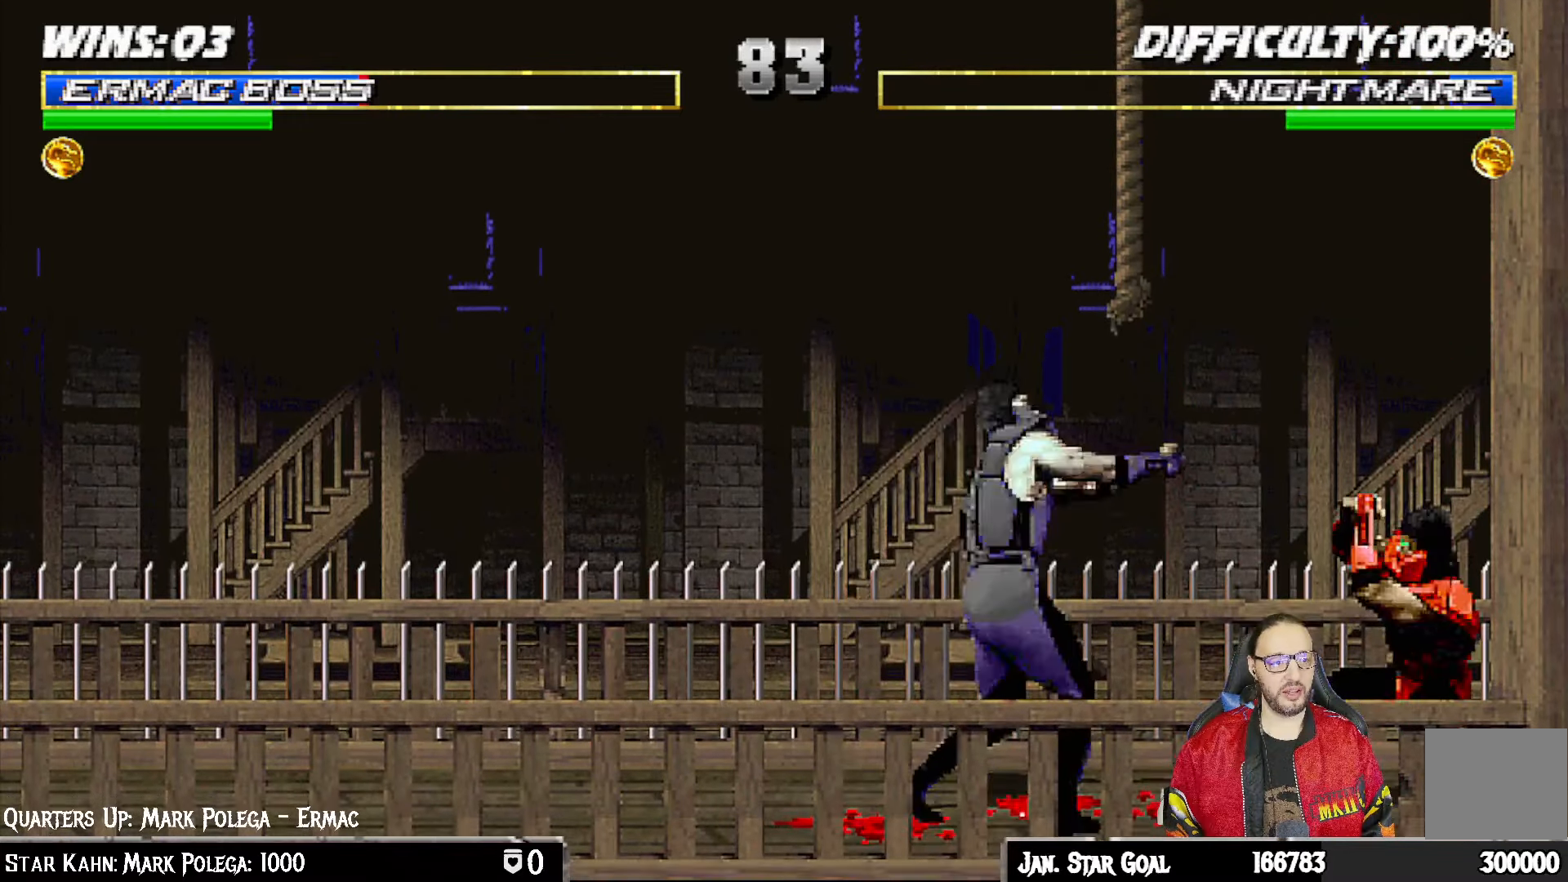
{"buttons": ["L1", "R1", "DPAD_DOWN", "DPAD_RIGHT"], "left_stick": "center", "right_stick": "center", "events": []}
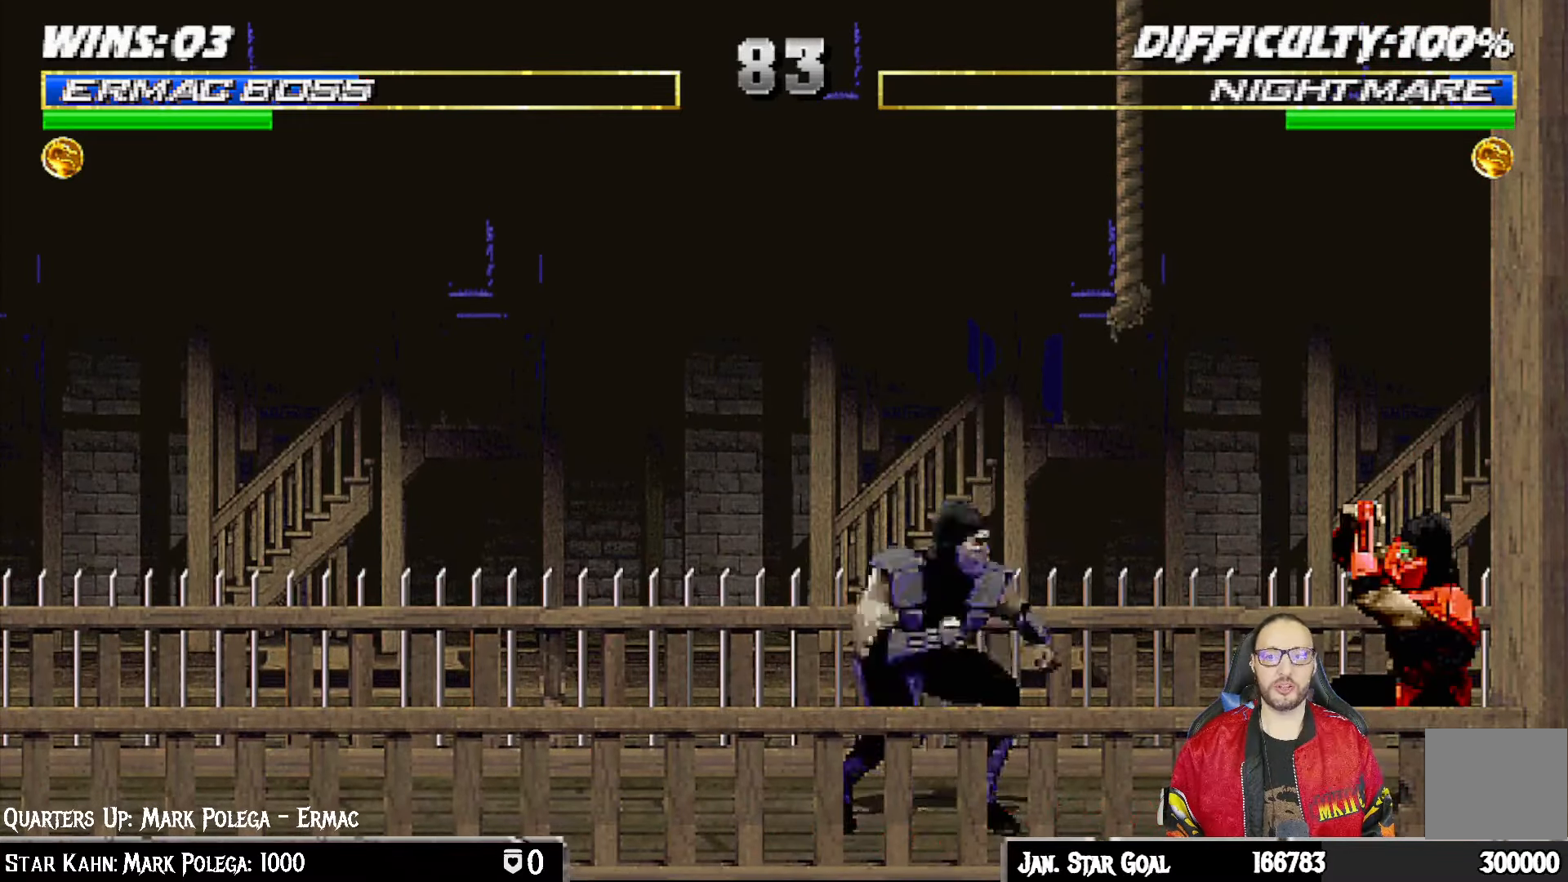
{"buttons": ["L1", "R1", "DPAD_DOWN", "DPAD_RIGHT"], "left_stick": "center", "right_stick": "center", "events": []}
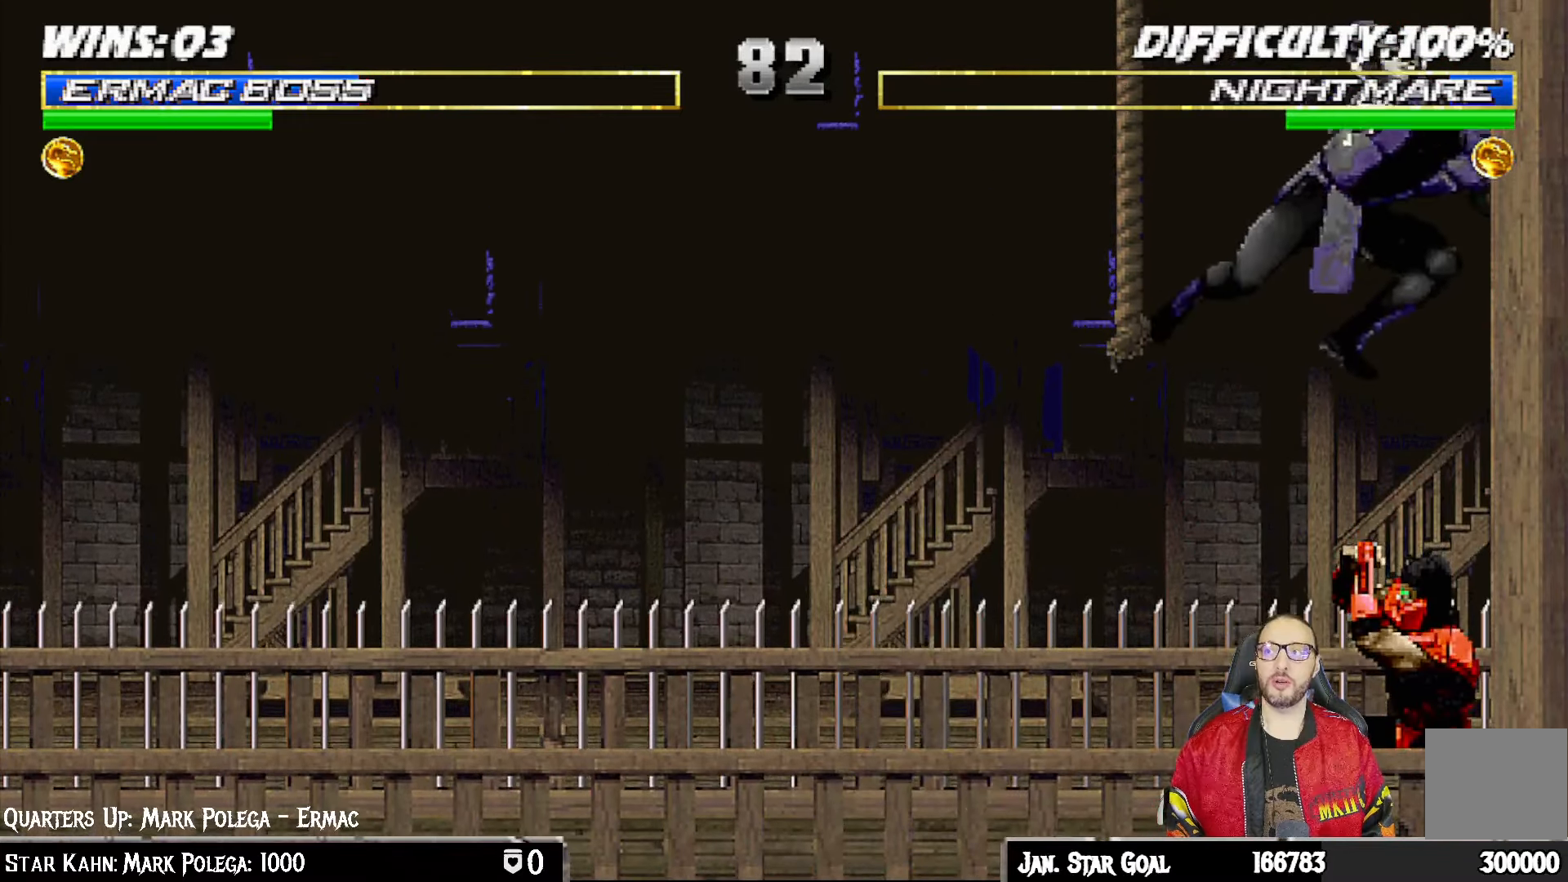
{"buttons": ["L1", "R1", "DPAD_DOWN", "DPAD_LEFT"], "left_stick": "center", "right_stick": "center", "events": [[17, "DPAD_RIGHT", "up"], [50, "DPAD_LEFT", "down"], [67, "DPAD_DOWN", "up"], [133, "DPAD_DOWN", "down"], [183, "DPAD_DOWN", "up"], [200, "DPAD_DOWN", "down"]]}
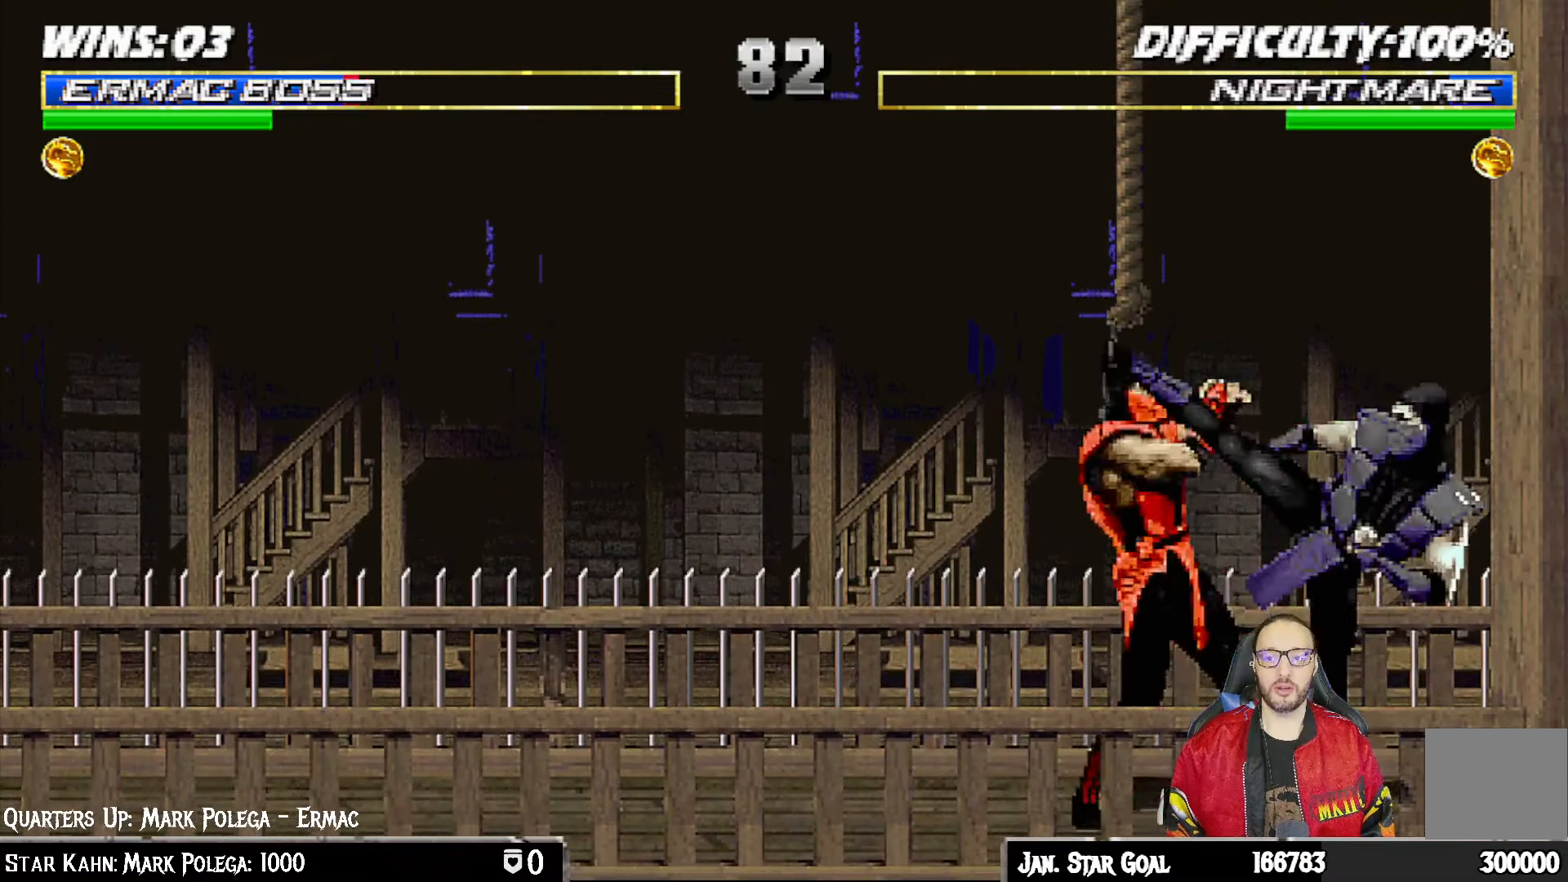
{"buttons": ["R1"], "left_stick": "center", "right_stick": "center", "events": [[383, "DPAD_DOWN", "up"], [433, "DPAD_LEFT", "up"], [500, "L1", "up"]]}
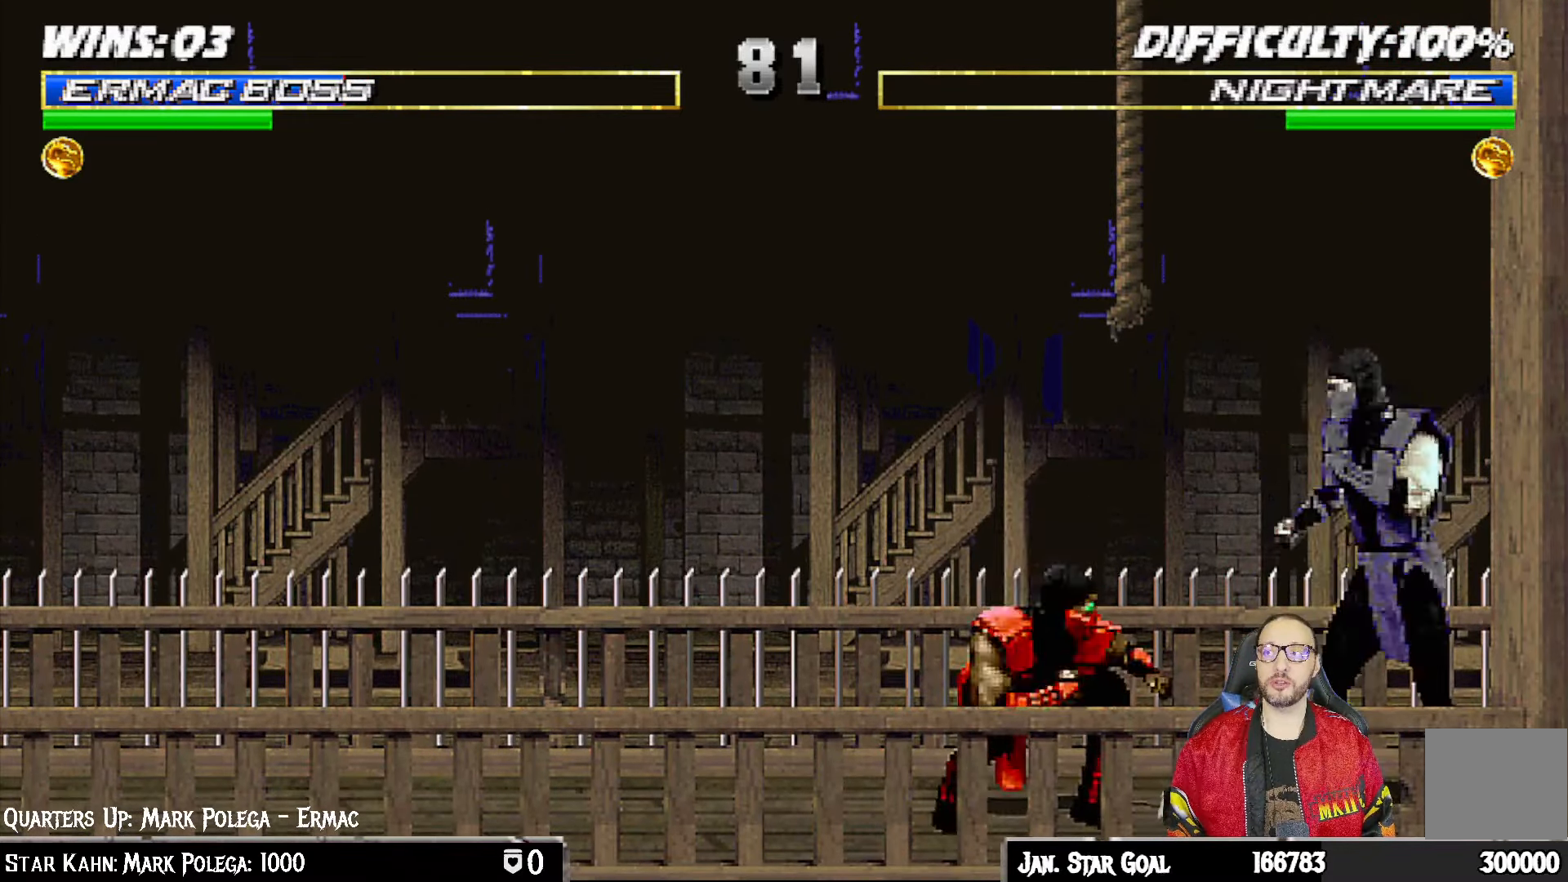
{"buttons": ["R1"], "left_stick": "center", "right_stick": "center", "events": []}
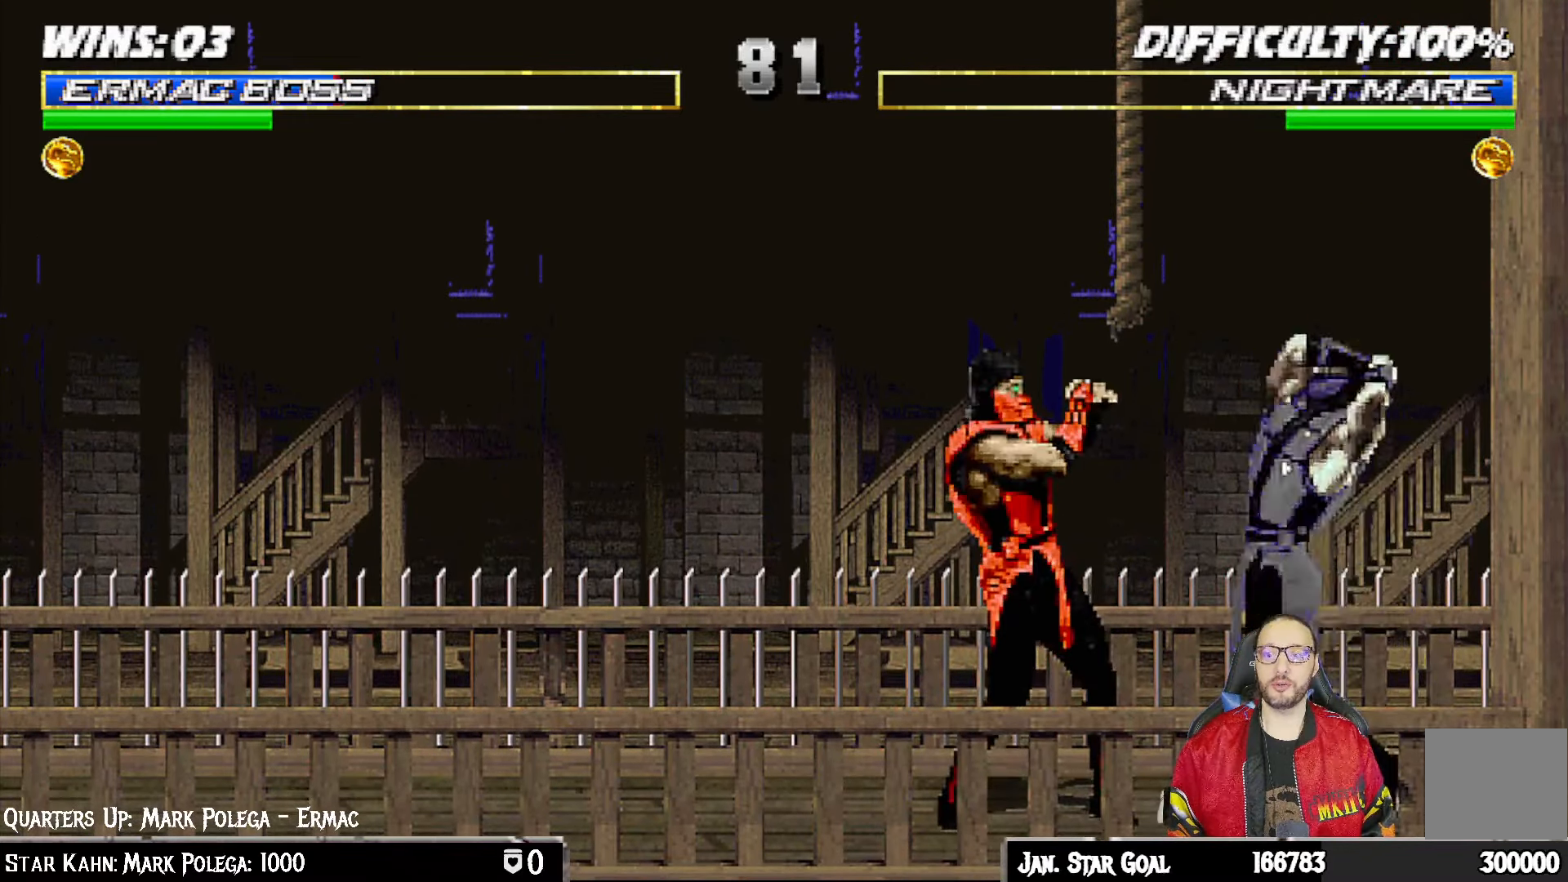
{"buttons": ["R1"], "left_stick": "center", "right_stick": "center", "events": []}
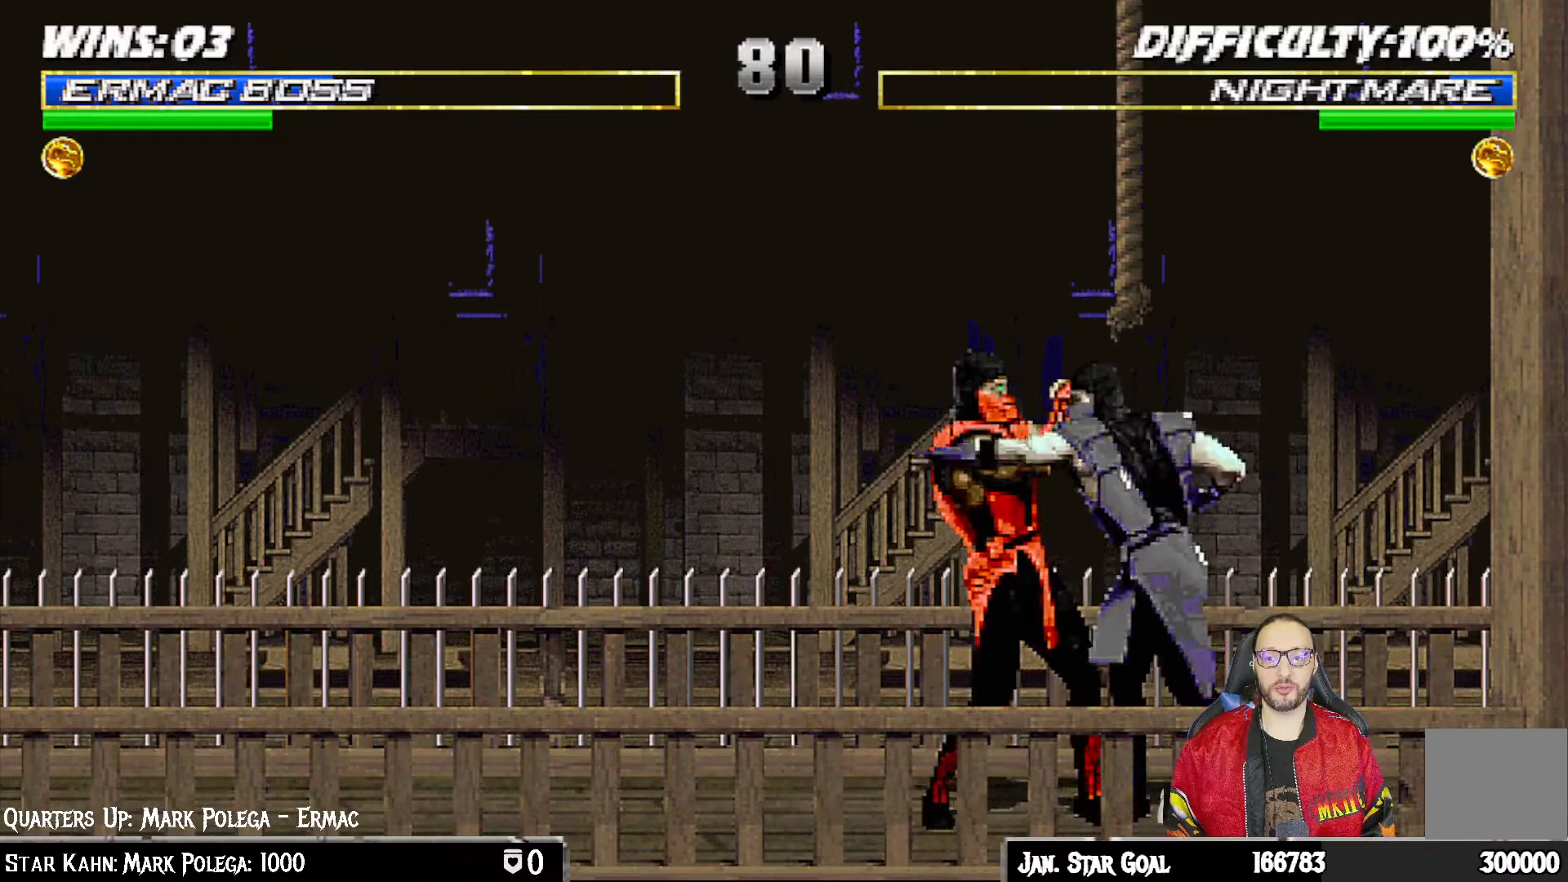
{"buttons": ["L1", "DPAD_UP", "DPAD_RIGHT"], "left_stick": "center", "right_stick": "center", "events": [[450, "R1", "up"], [467, "DPAD_RIGHT", "down"], [467, "L1", "down"], [483, "DPAD_UP", "down"]]}
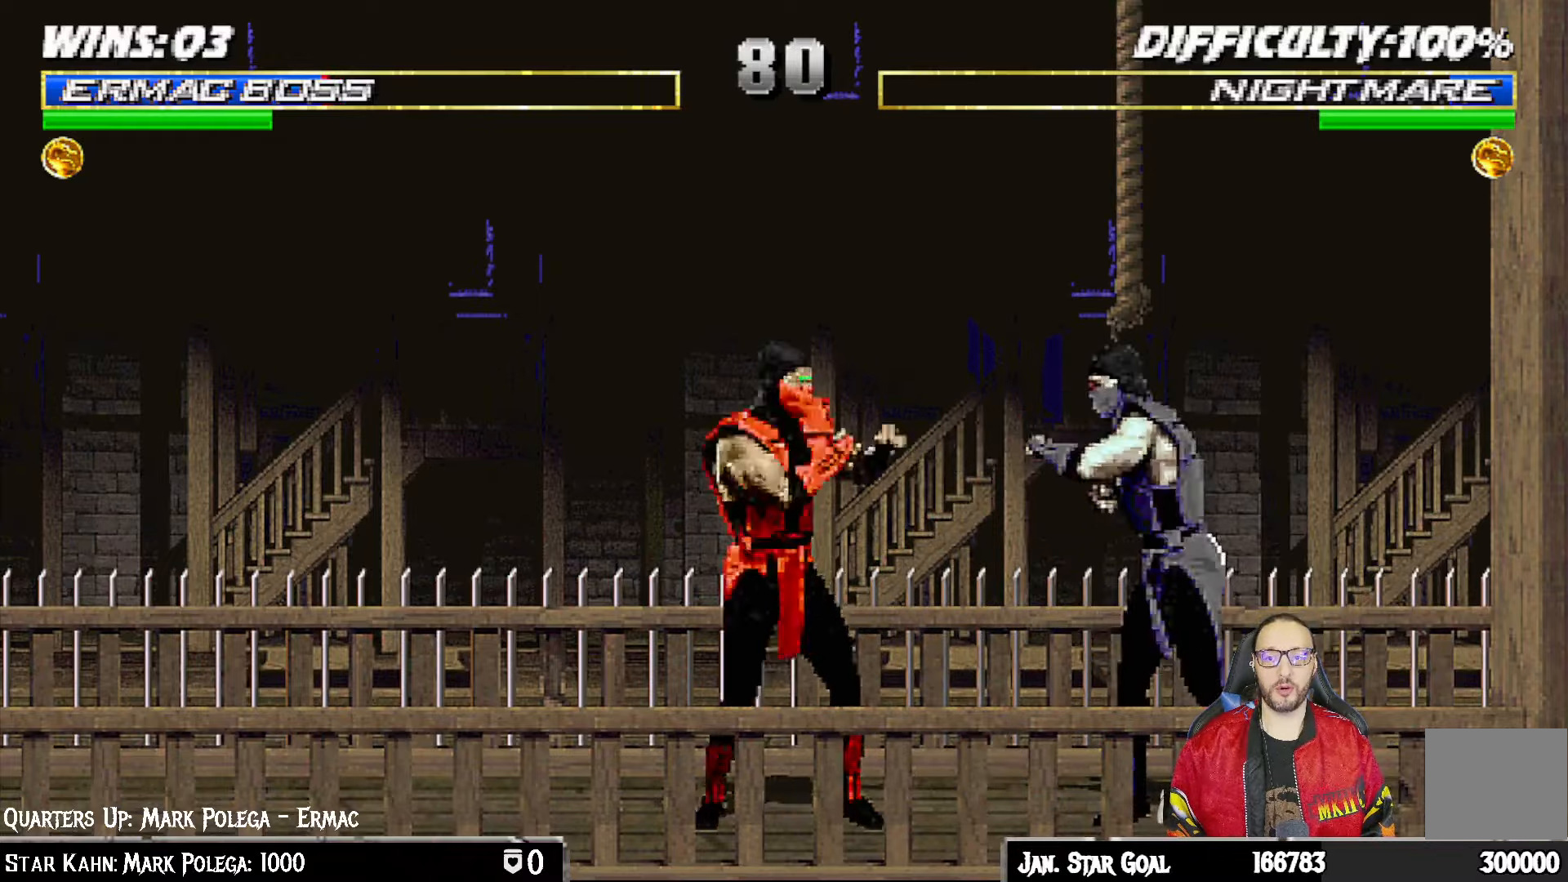
{"buttons": ["SQUARE", "L1"], "left_stick": "center", "right_stick": "center", "events": [[383, "DPAD_RIGHT", "up"], [383, "DPAD_UP", "up"], [450, "SQUARE", "down"]]}
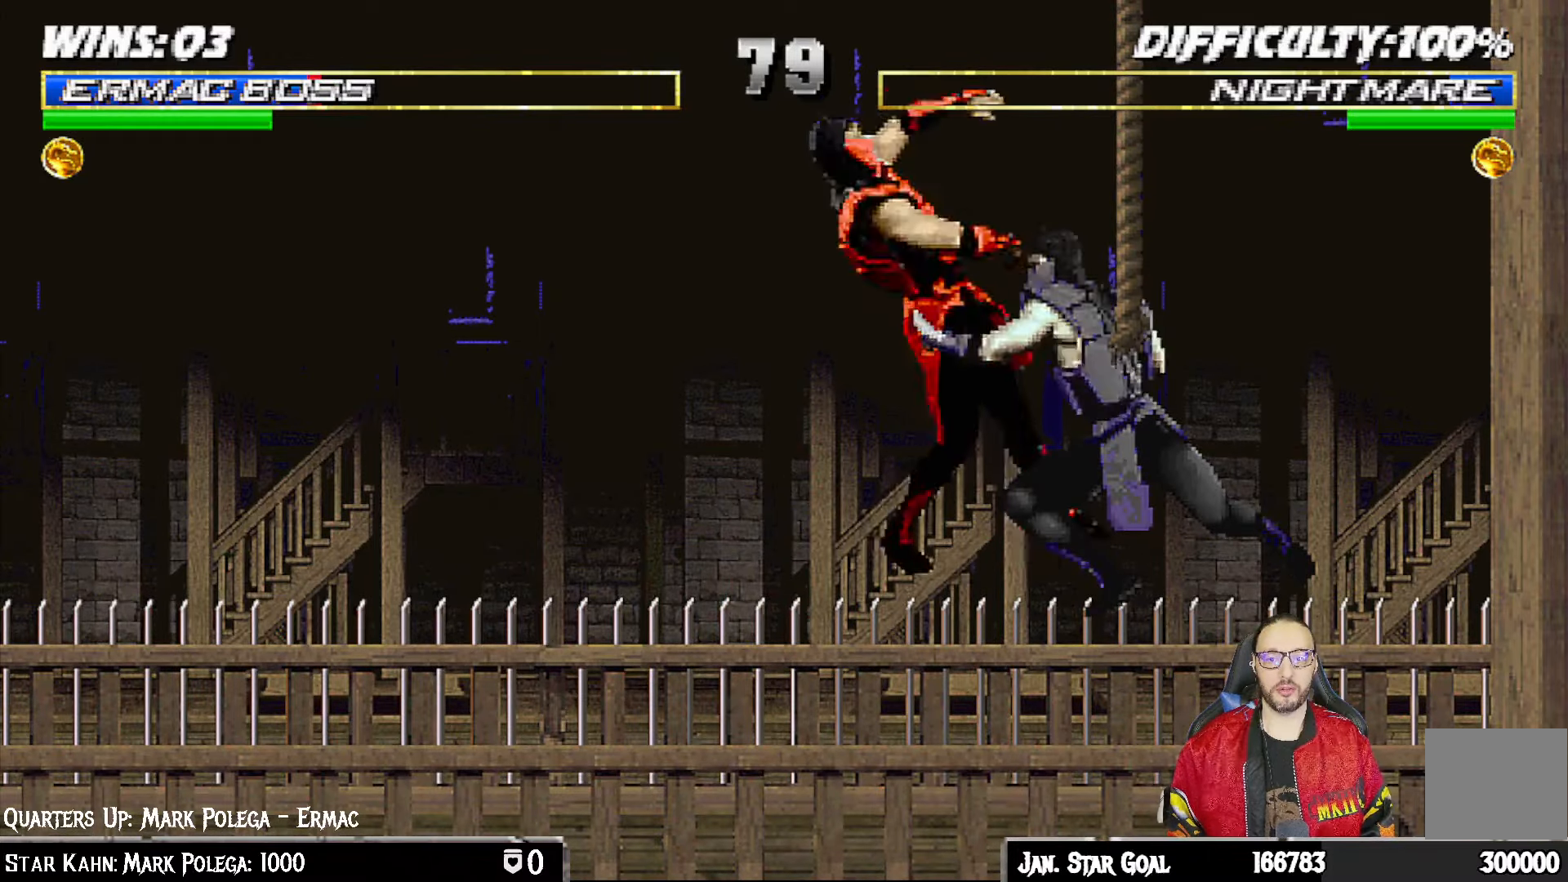
{"buttons": ["L1", "R1", "DPAD_DOWN", "DPAD_LEFT"], "left_stick": "center", "right_stick": "center", "events": [[50, "L1", "up"], [50, "SQUARE", "up"], [83, "DPAD_DOWN", "down"], [100, "DPAD_LEFT", "down"], [150, "L1", "down"], [150, "R1", "down"], [283, "DPAD_LEFT", "up"], [333, "DPAD_RIGHT", "down"], [417, "DPAD_RIGHT", "up"], [450, "DPAD_LEFT", "down"]]}
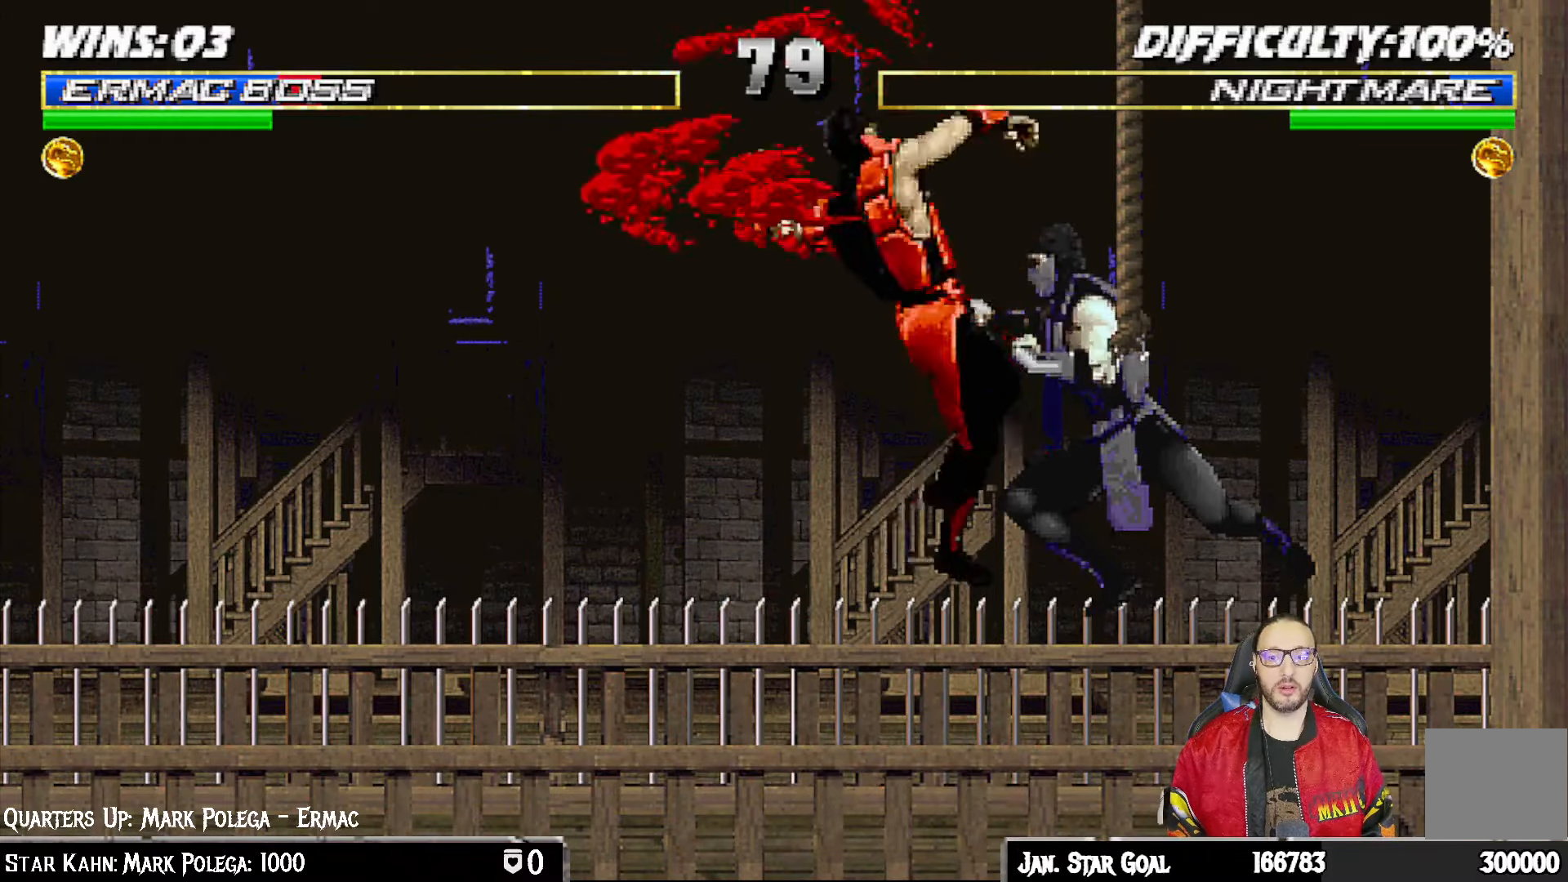
{"buttons": ["L1", "R1", "DPAD_DOWN", "DPAD_LEFT"], "left_stick": "center", "right_stick": "center", "events": [[17, "DPAD_LEFT", "up"], [33, "L1", "up"], [117, "DPAD_LEFT", "down"], [117, "L1", "down"], [200, "R1", "up"], [233, "DPAD_LEFT", "up"], [250, "L1", "up"], [450, "R1", "down"], [467, "DPAD_LEFT", "down"], [467, "L1", "down"]]}
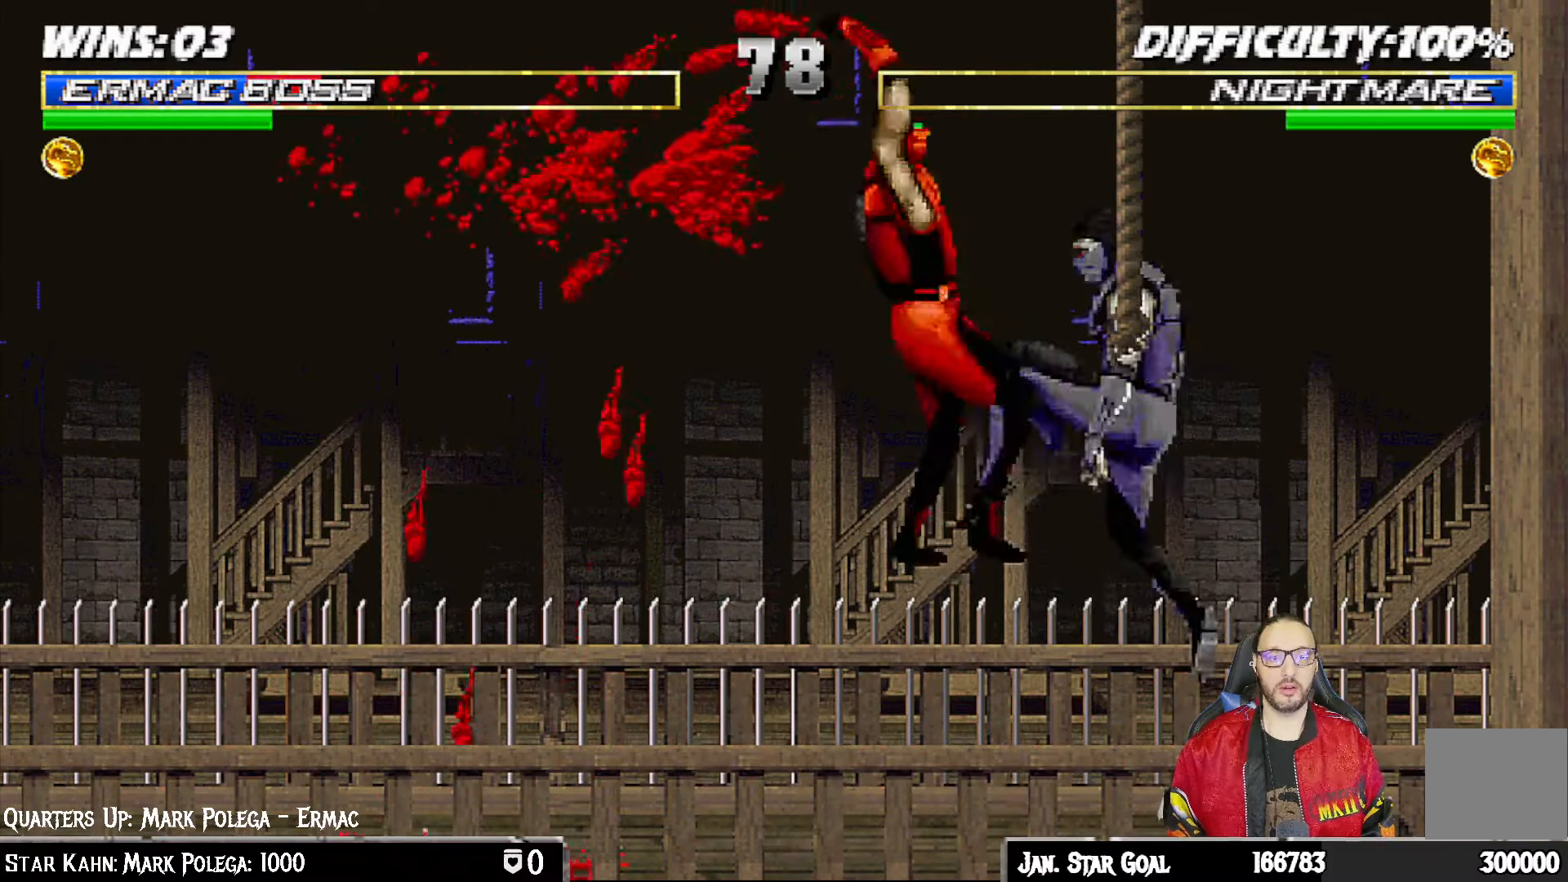
{"buttons": [], "left_stick": "center", "right_stick": "center", "events": [[117, "DPAD_LEFT", "up"], [150, "L1", "up"], [200, "DPAD_DOWN", "up"], [483, "R1", "up"]]}
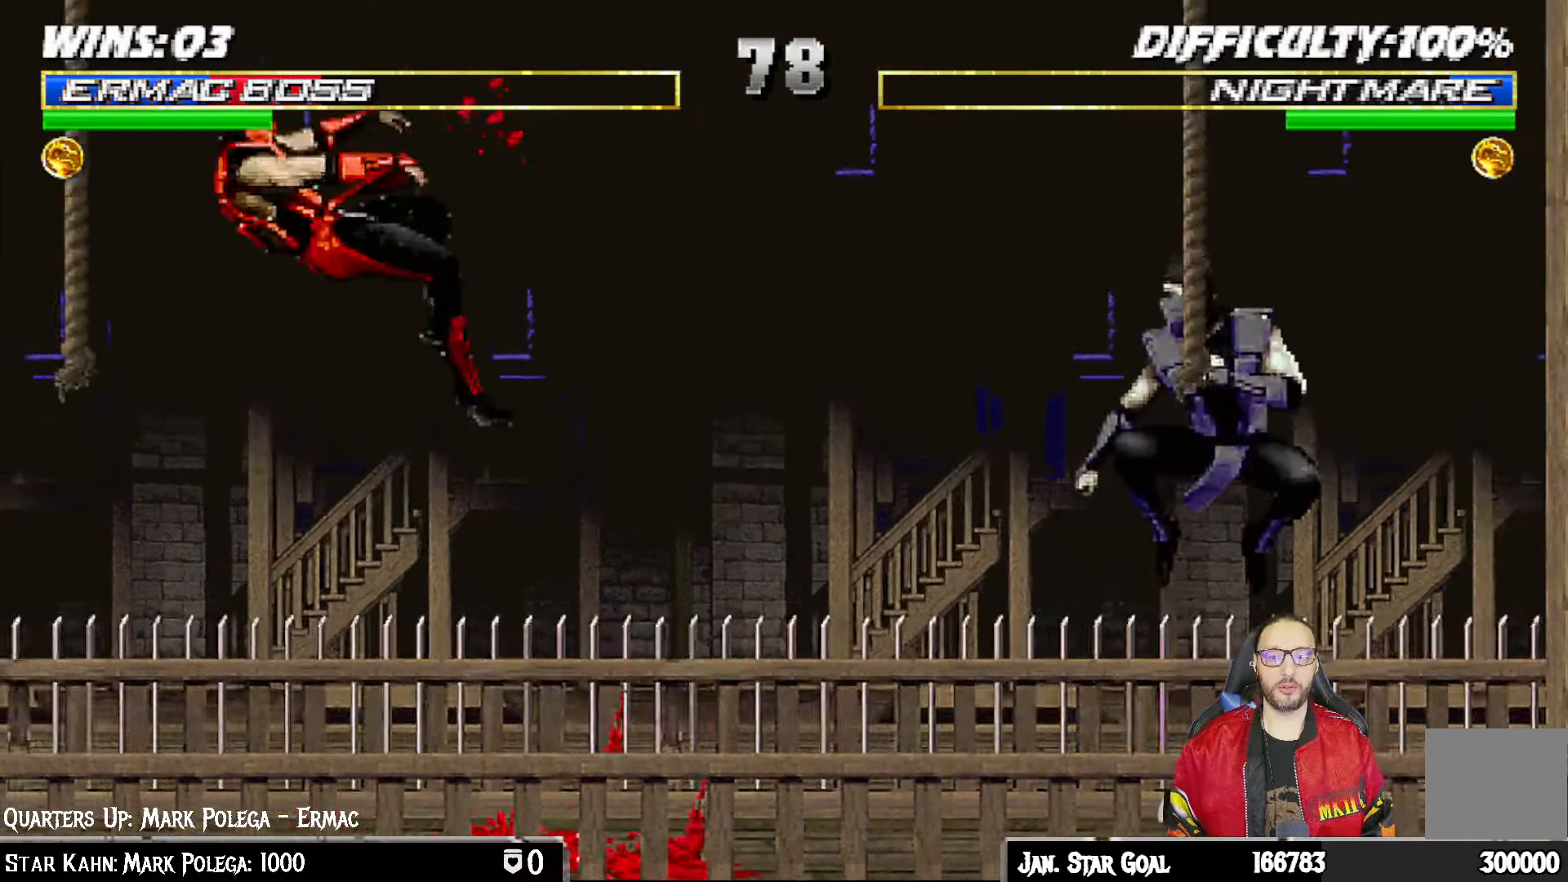
{"buttons": [], "left_stick": "center", "right_stick": "center", "events": [[67, "DPAD_DOWN", "down"], [83, "DPAD_LEFT", "down"], [83, "L1", "down"], [200, "DPAD_LEFT", "up"], [217, "DPAD_DOWN", "up"], [233, "L1", "up"]]}
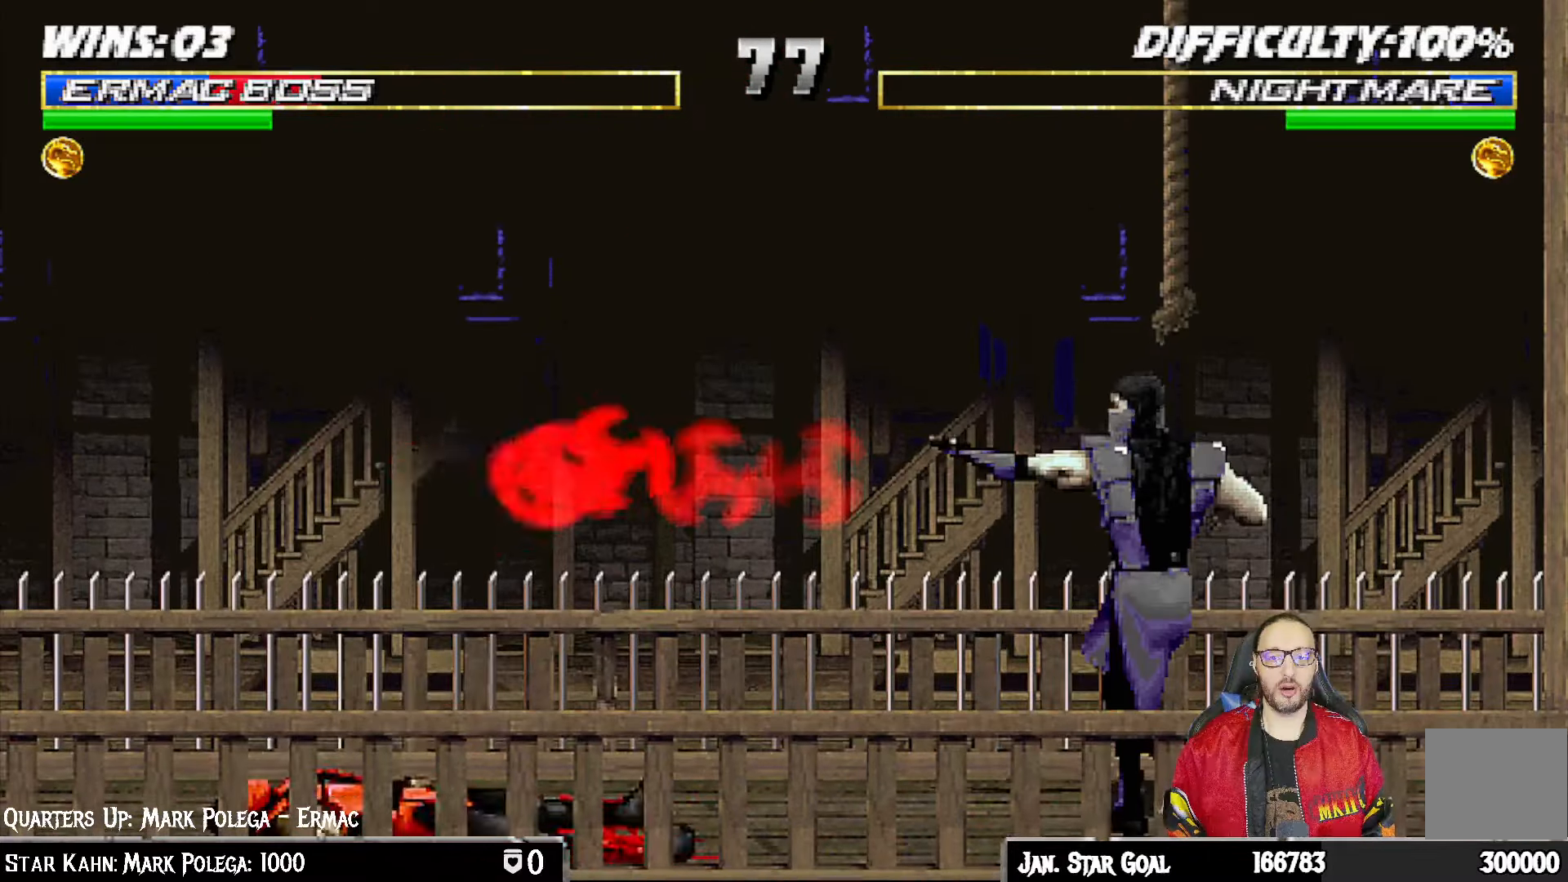
{"buttons": [], "left_stick": "center", "right_stick": "center", "events": [[17, "L1", "down"], [33, "DPAD_LEFT", "down"], [50, "DPAD_UP", "down"], [333, "TRIANGLE", "down"], [450, "DPAD_LEFT", "up"], [450, "DPAD_UP", "up"], [467, "TRIANGLE", "up"], [483, "L1", "up"]]}
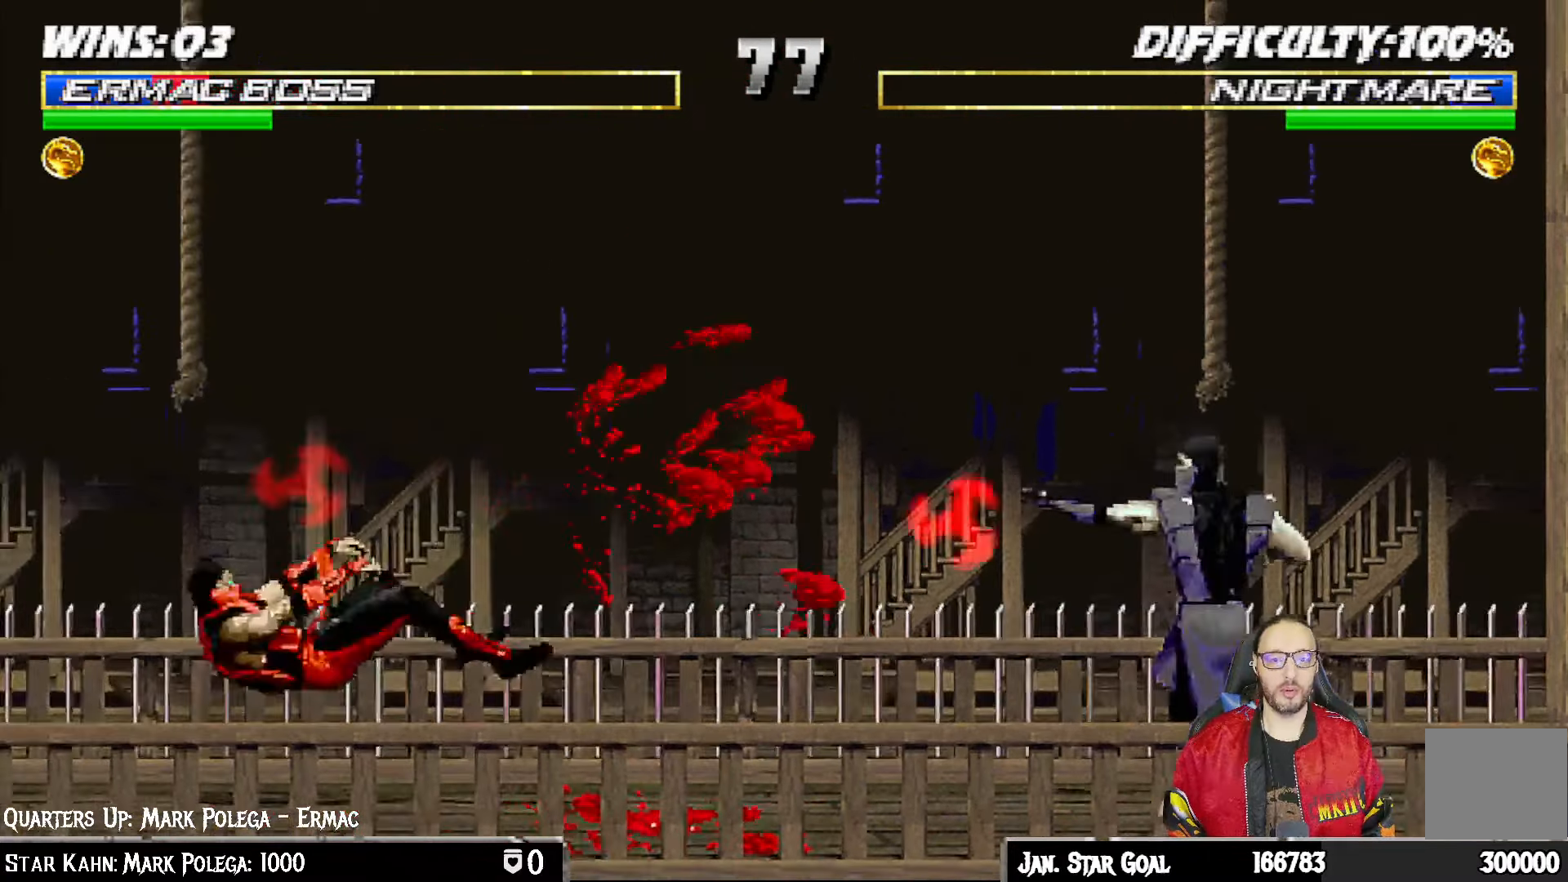
{"buttons": ["TRIANGLE", "L1", "DPAD_UP", "DPAD_LEFT"], "left_stick": "center", "right_stick": "center", "events": [[317, "DPAD_LEFT", "down"], [317, "L1", "down"], [333, "DPAD_UP", "down"], [467, "TRIANGLE", "down"]]}
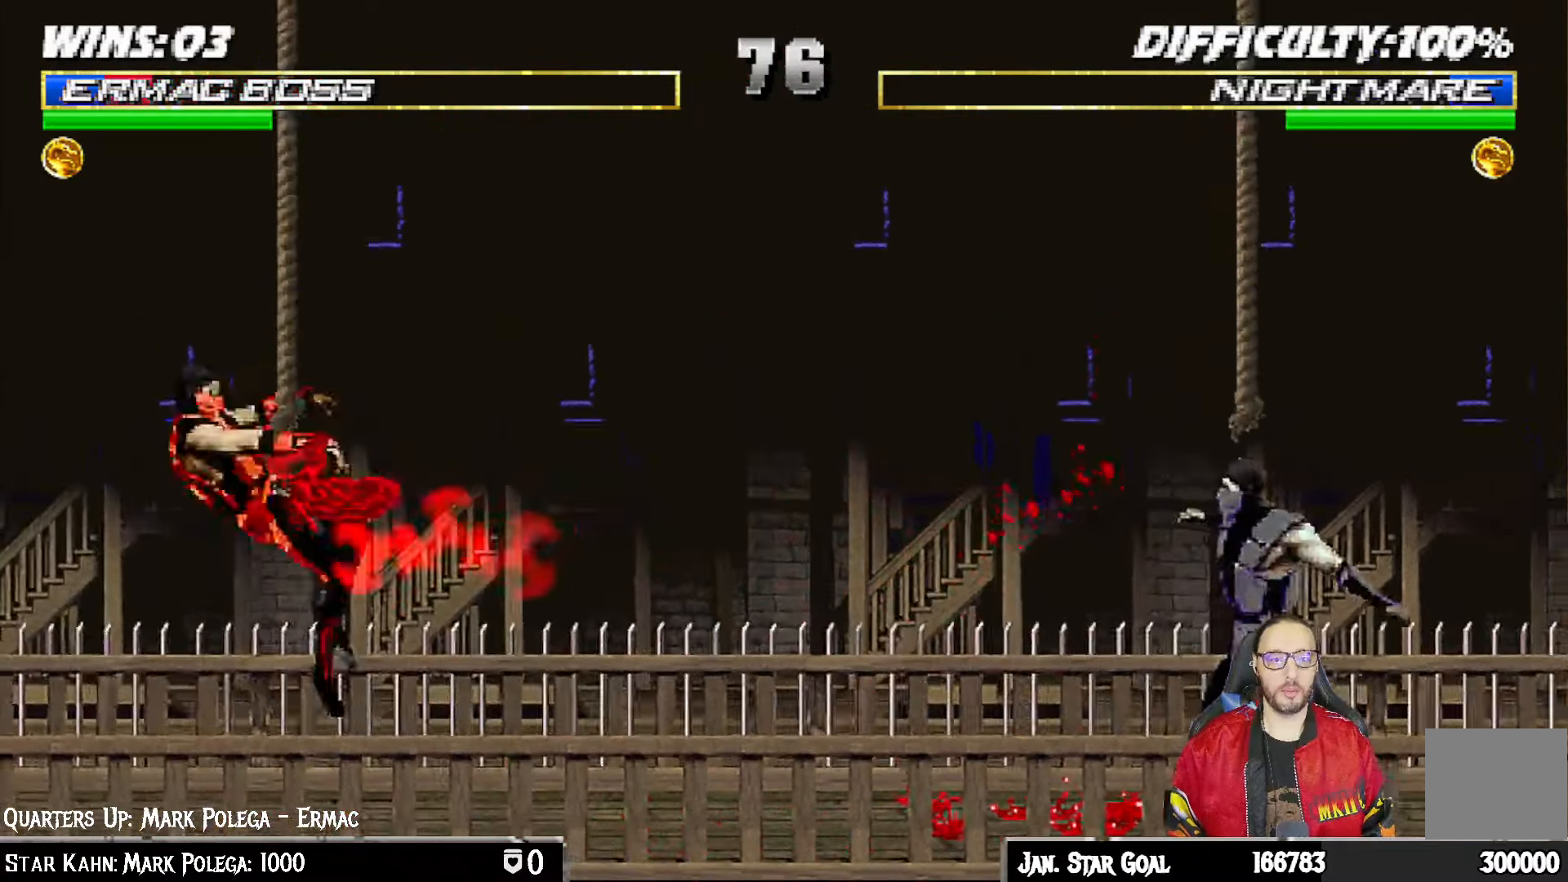
{"buttons": ["R1", "DPAD_DOWN"], "left_stick": "center", "right_stick": "center", "events": [[183, "DPAD_LEFT", "up"], [183, "DPAD_UP", "up"], [217, "L1", "up"], [217, "TRIANGLE", "up"], [417, "R1", "down"], [483, "DPAD_DOWN", "down"]]}
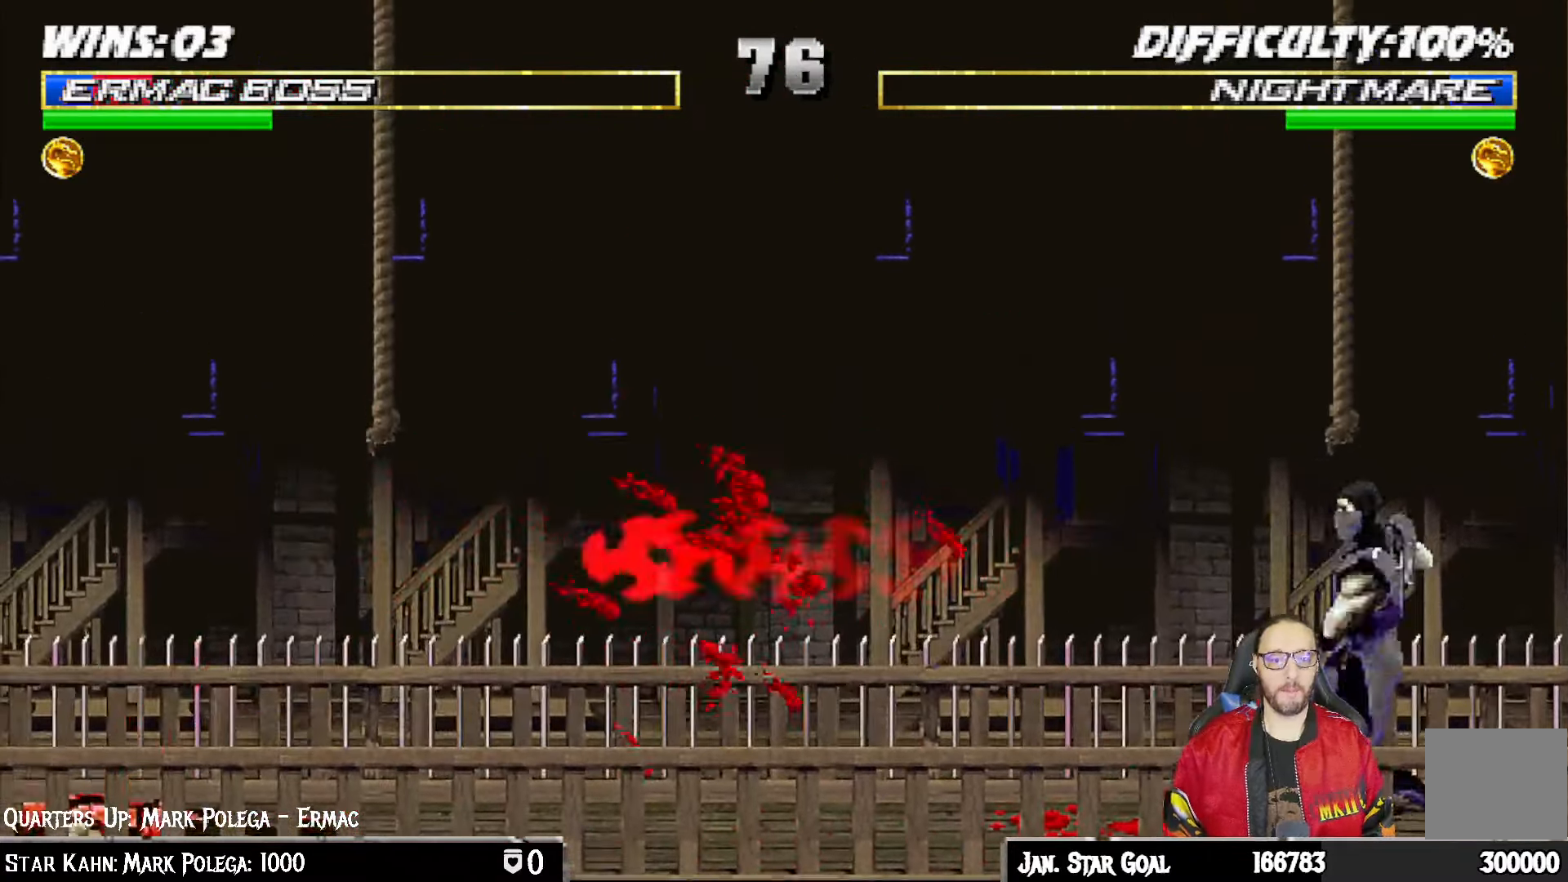
{"buttons": ["R1"], "left_stick": "center", "right_stick": "center", "events": [[50, "DPAD_LEFT", "down"], [367, "DPAD_LEFT", "up"], [400, "DPAD_DOWN", "up"]]}
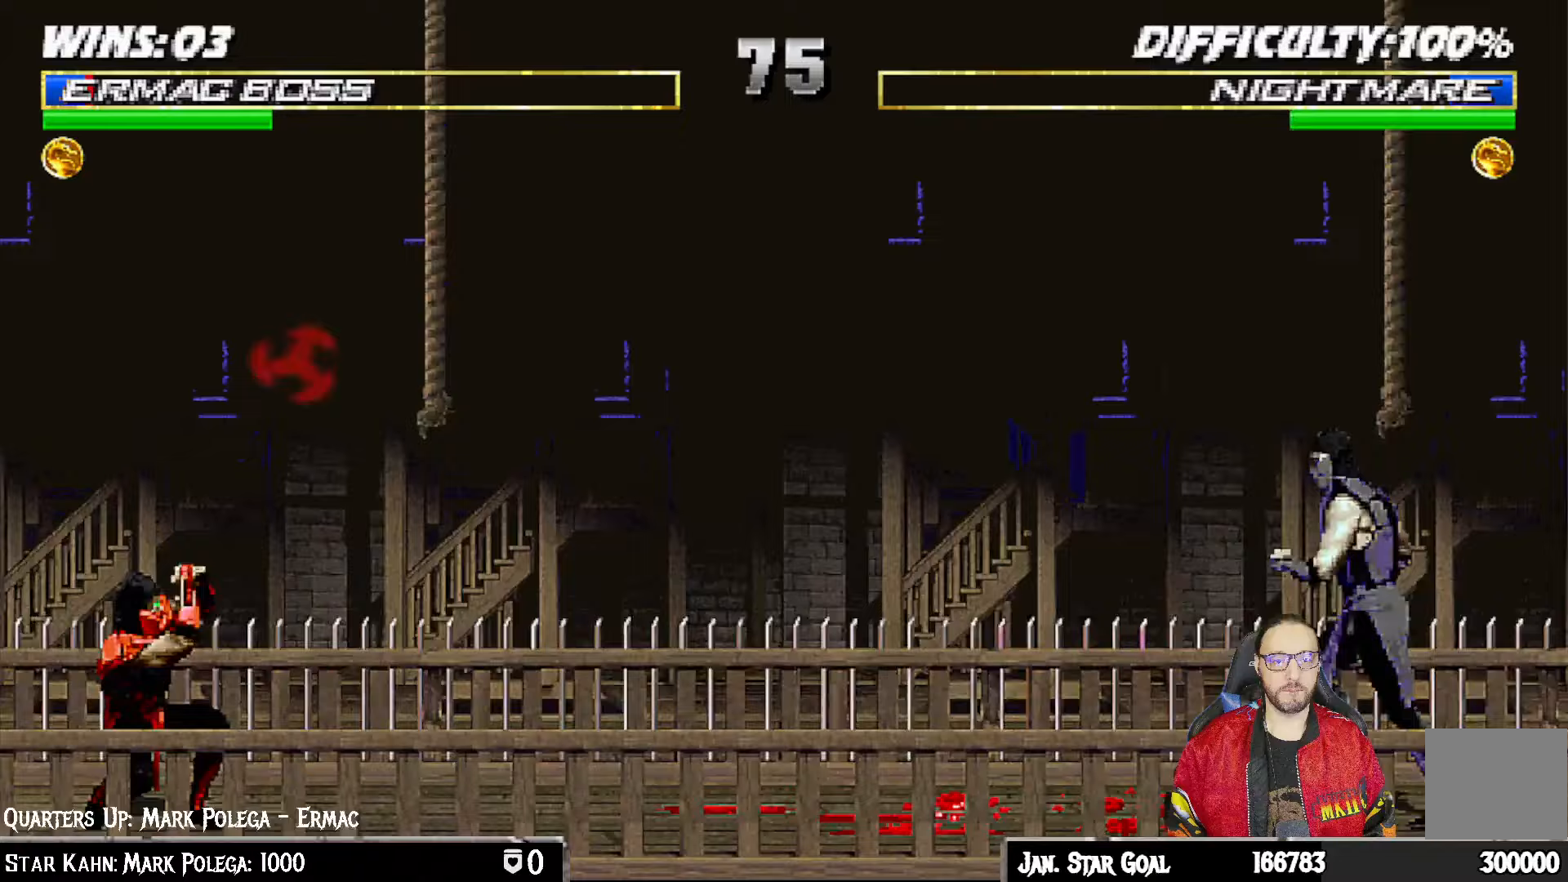
{"buttons": ["L1", "DPAD_UP", "DPAD_RIGHT"], "left_stick": "center", "right_stick": "center", "events": [[150, "R1", "up"], [300, "DPAD_RIGHT", "down"], [317, "L1", "down"], [400, "DPAD_UP", "down"]]}
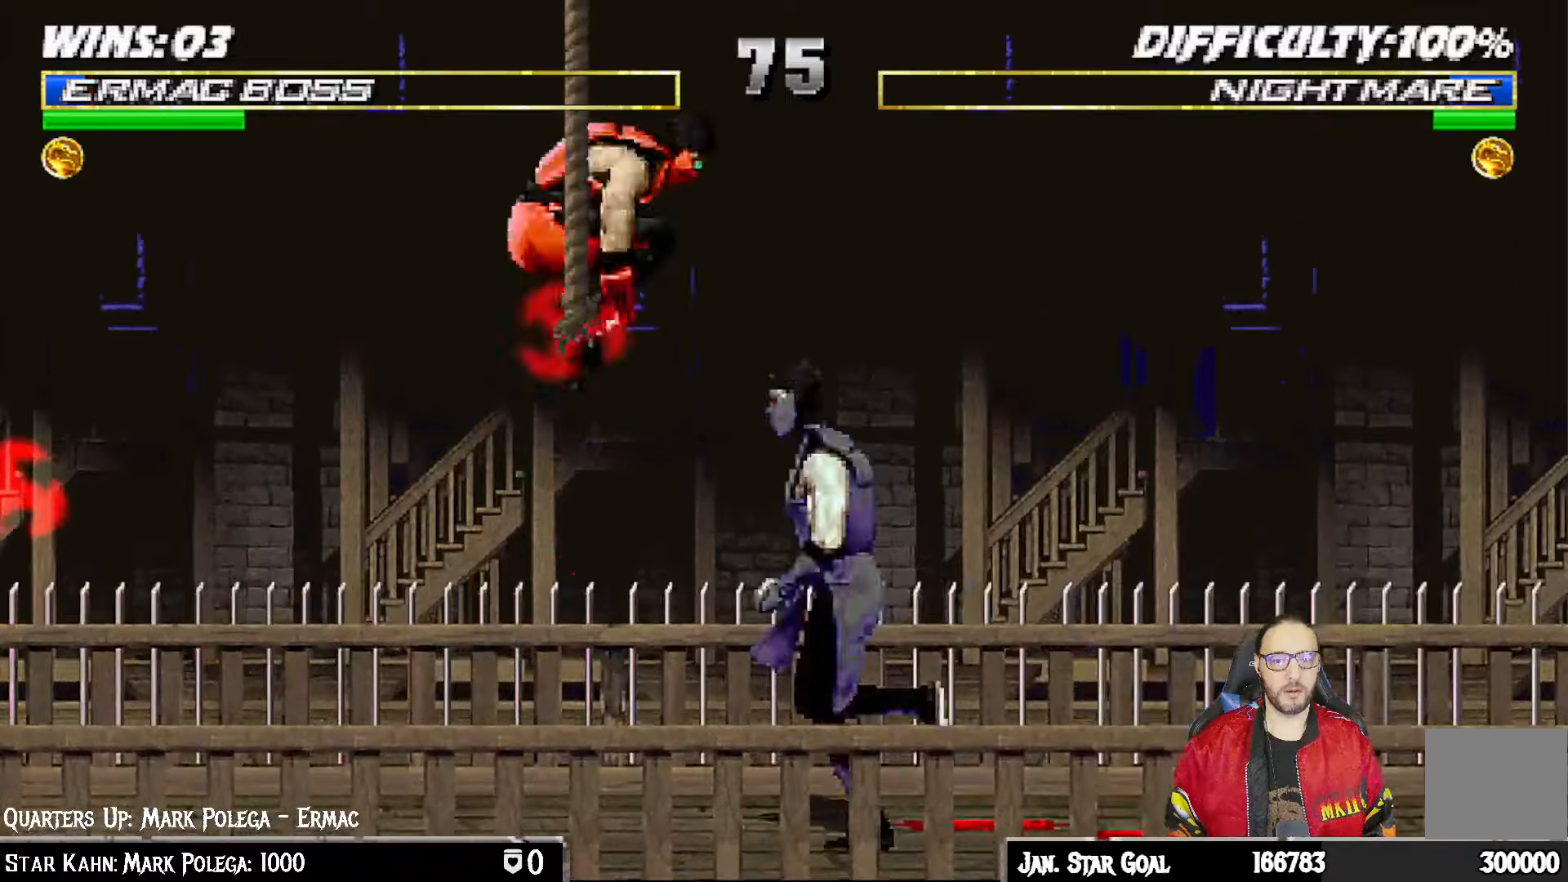
{"buttons": ["TRIANGLE", "L1"], "left_stick": "center", "right_stick": "center", "events": [[100, "DPAD_RIGHT", "up"], [117, "DPAD_DOWN", "down"], [117, "DPAD_LEFT", "down"], [117, "DPAD_UP", "up"], [133, "DPAD_DOWN", "up"], [317, "SQUARE", "down"], [367, "DPAD_LEFT", "up"], [417, "SQUARE", "up"], [500, "TRIANGLE", "down"]]}
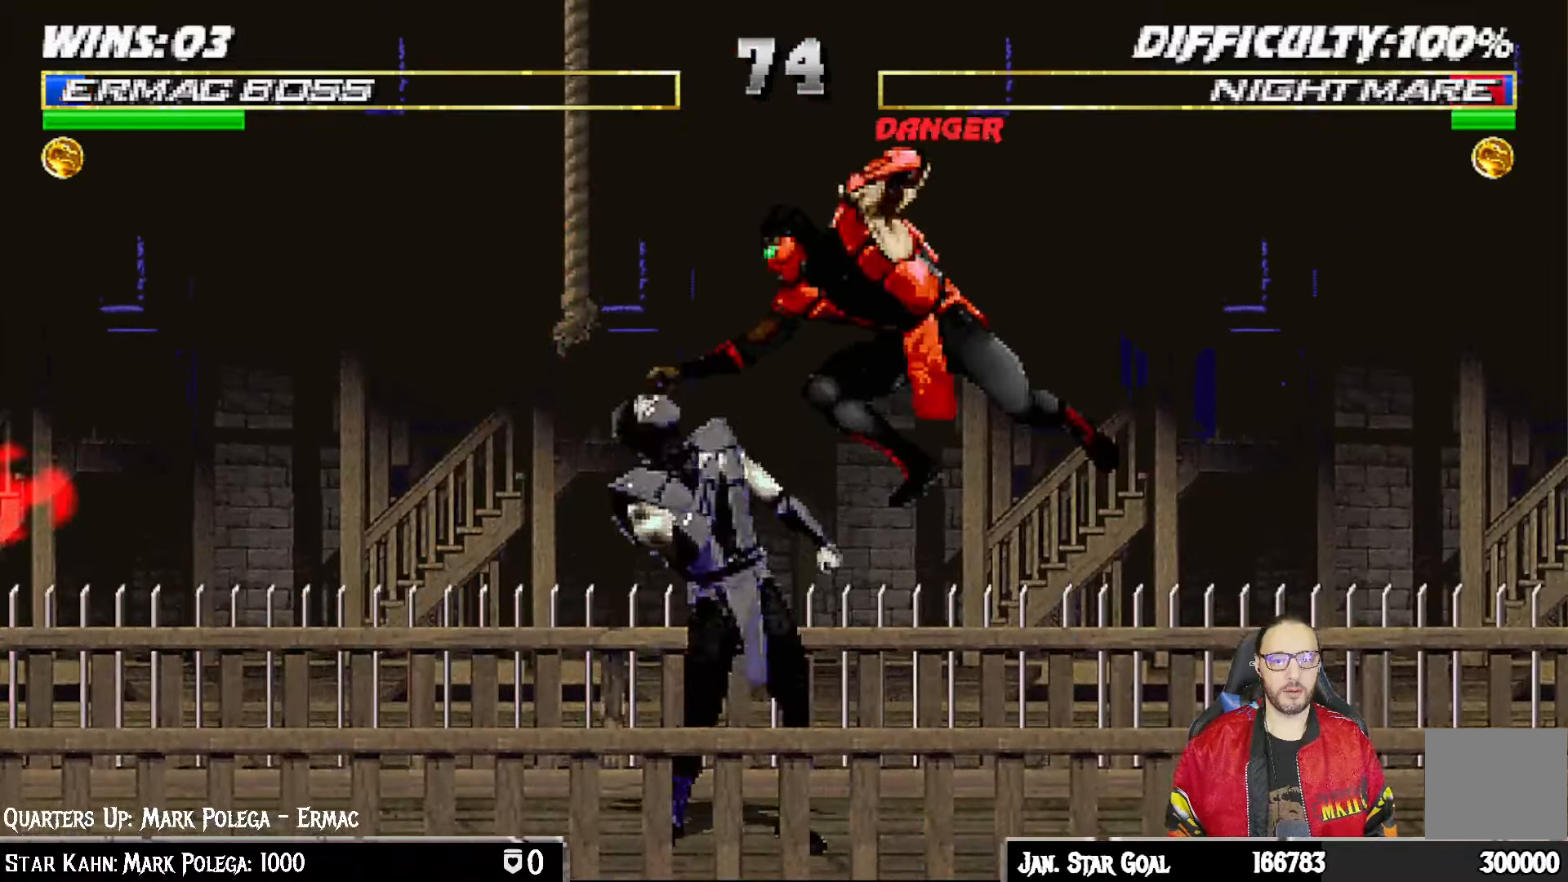
{"buttons": ["CROSS"], "left_stick": "center", "right_stick": "center", "events": [[83, "TRIANGLE", "up"], [100, "CROSS", "down"], [150, "CROSS", "up"], [183, "CROSS", "down"], [483, "L1", "up"]]}
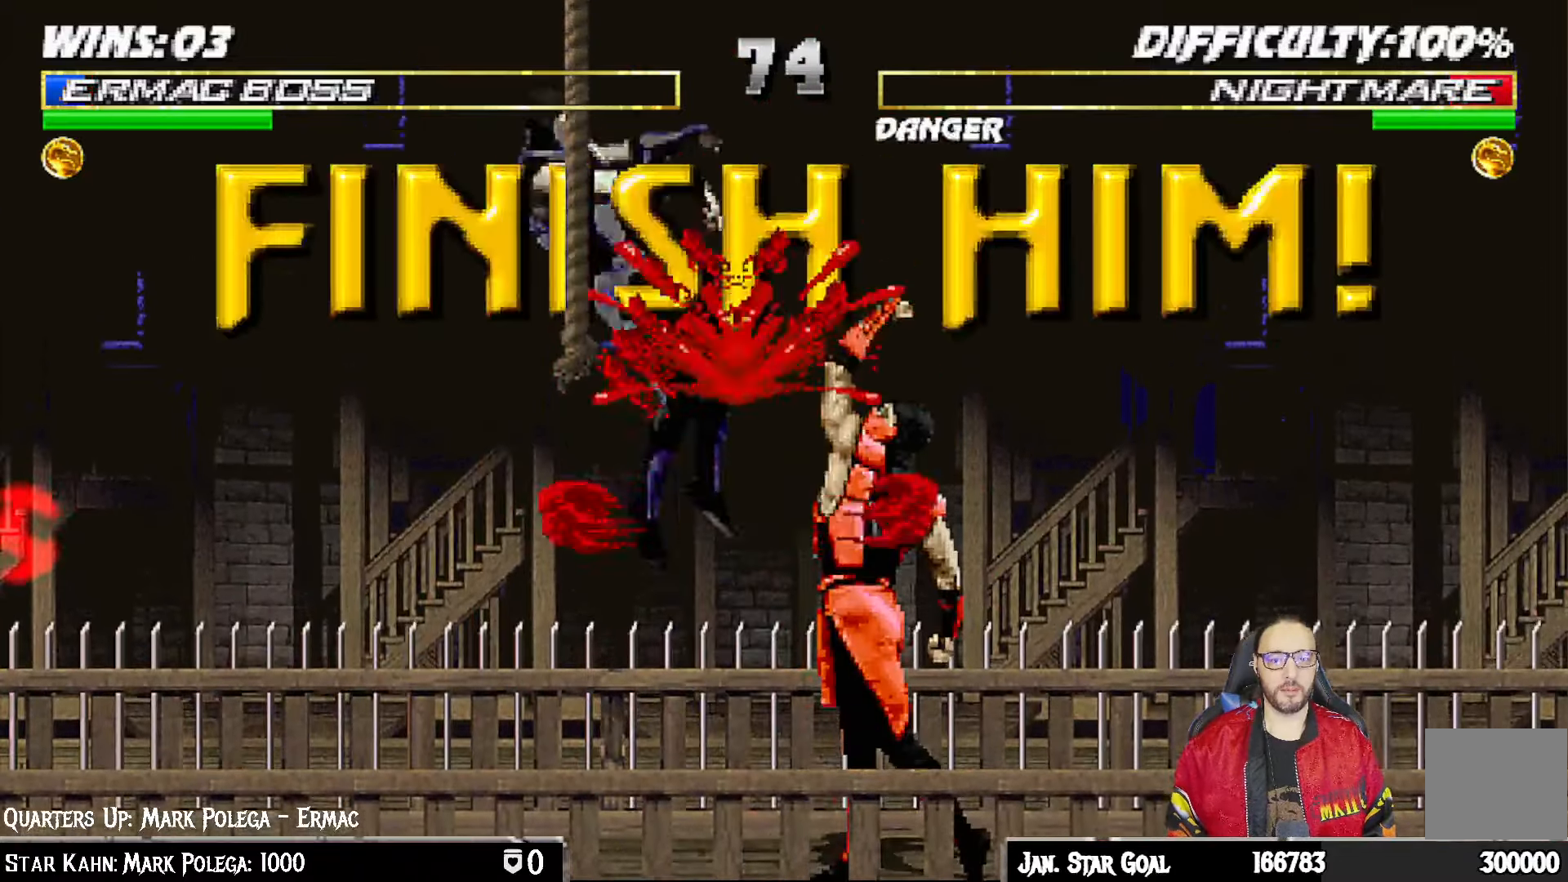
{"buttons": ["TRIANGLE", "L1", "DPAD_UP", "DPAD_LEFT"], "left_stick": "center", "right_stick": "center", "events": [[17, "CROSS", "up"], [317, "DPAD_LEFT", "down"], [317, "L1", "down"], [333, "DPAD_UP", "down"], [500, "TRIANGLE", "down"]]}
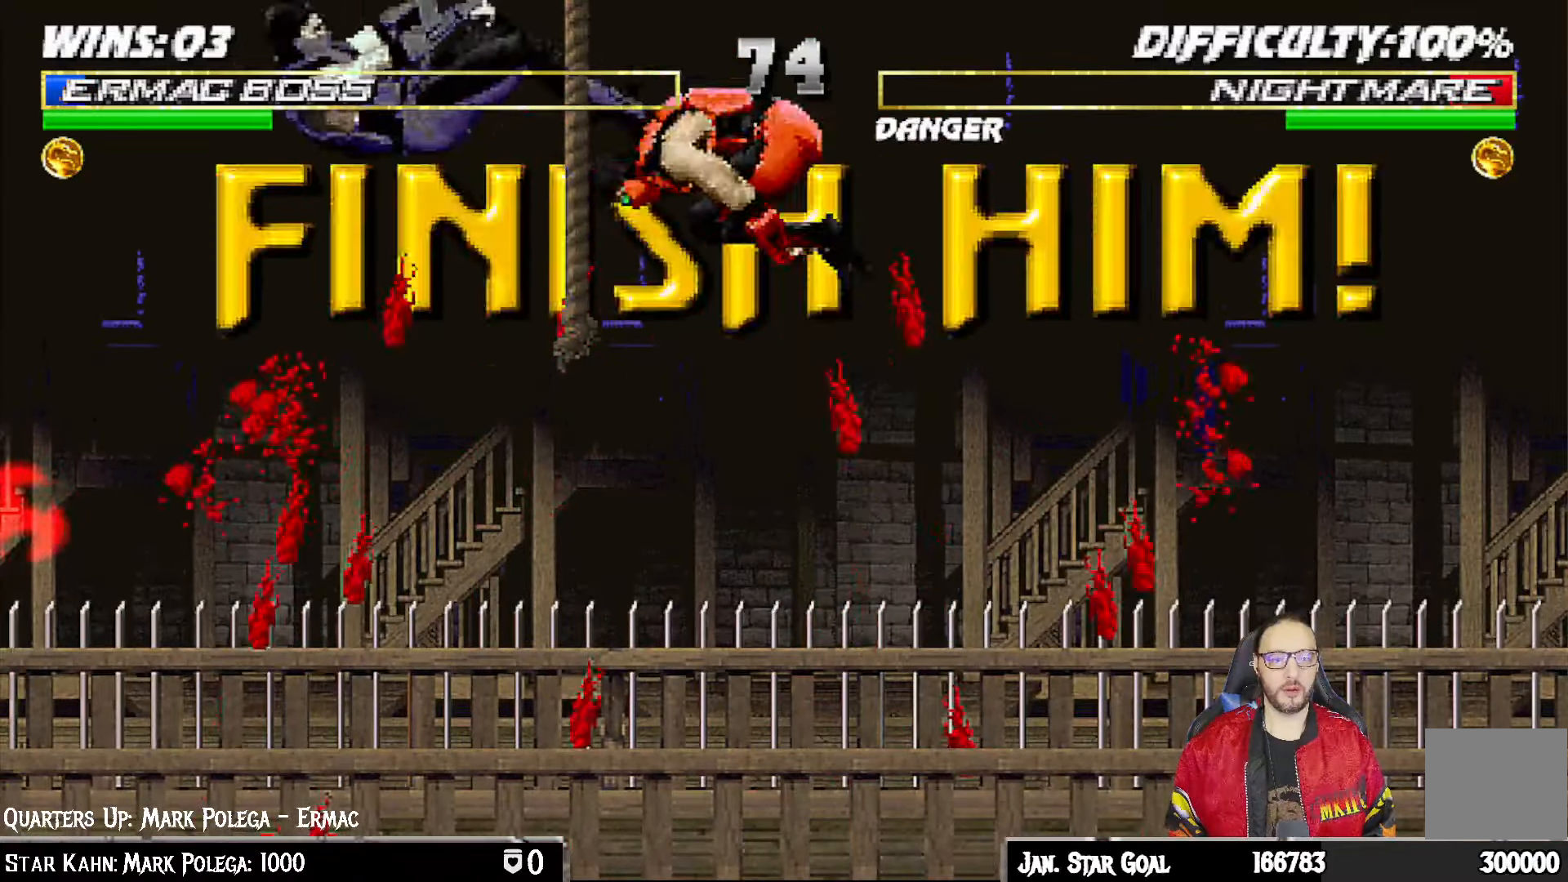
{"buttons": ["SQUARE"], "left_stick": "center", "right_stick": "center"}
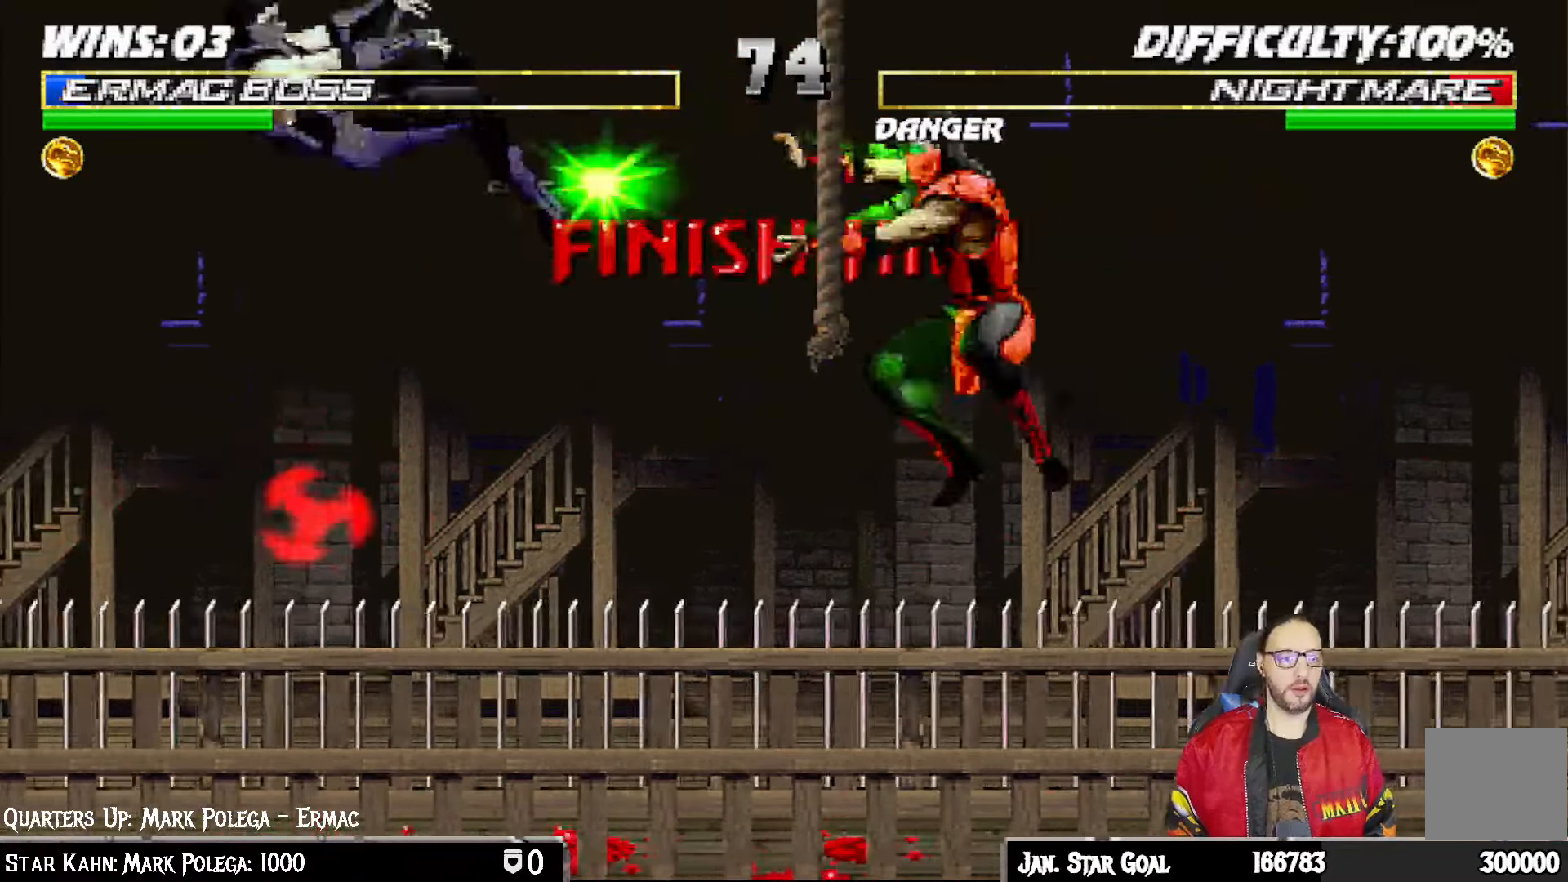
{"buttons": [], "left_stick": "center", "right_stick": "center"}
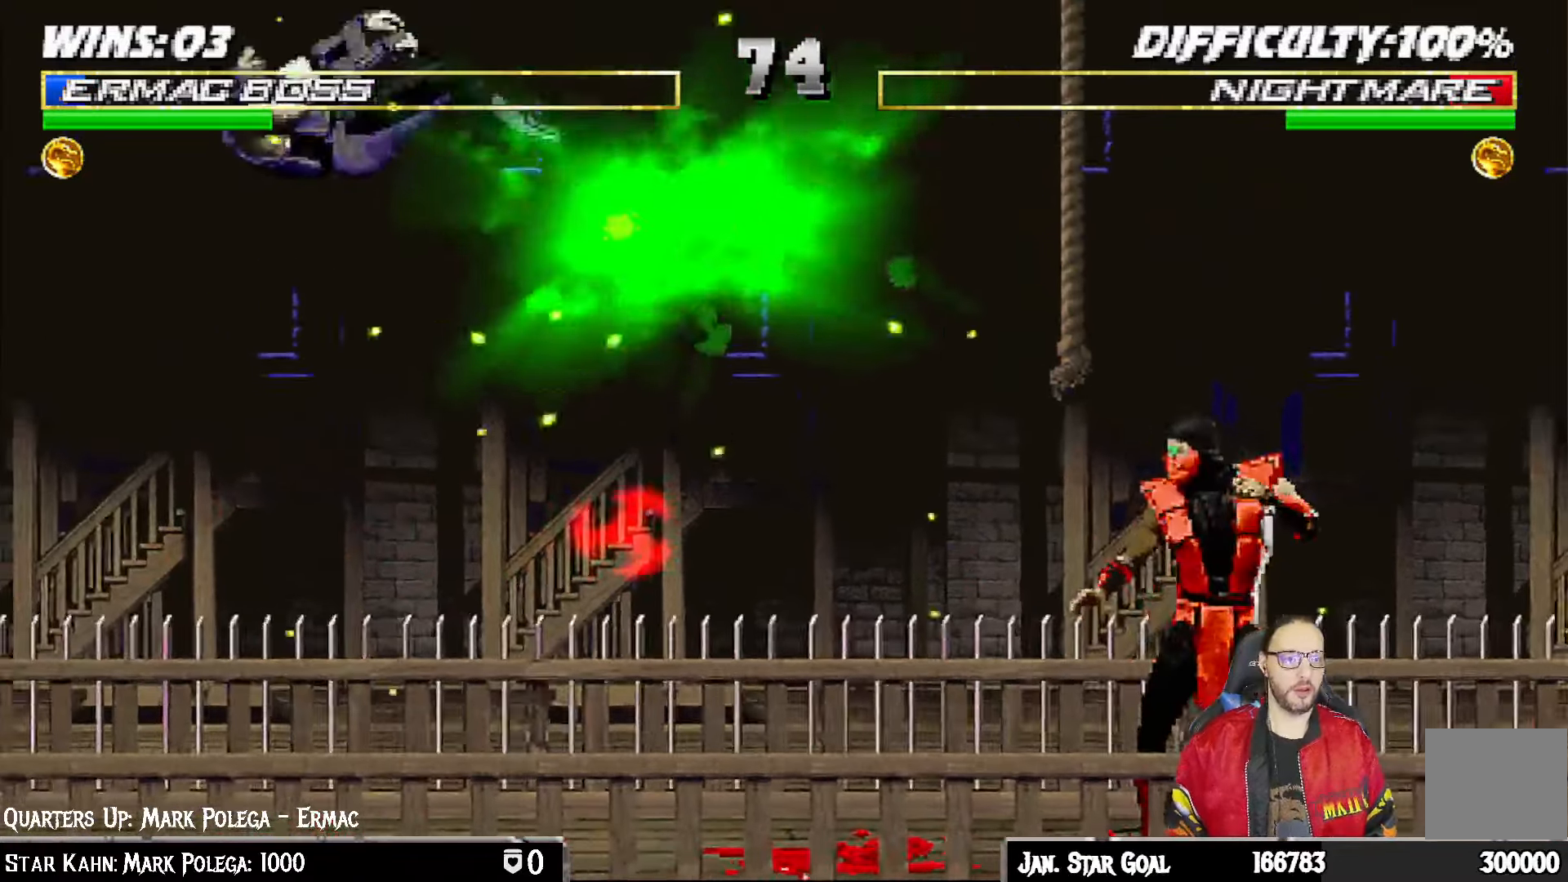
{"buttons": ["DPAD_LEFT"], "left_stick": "center", "right_stick": "center"}
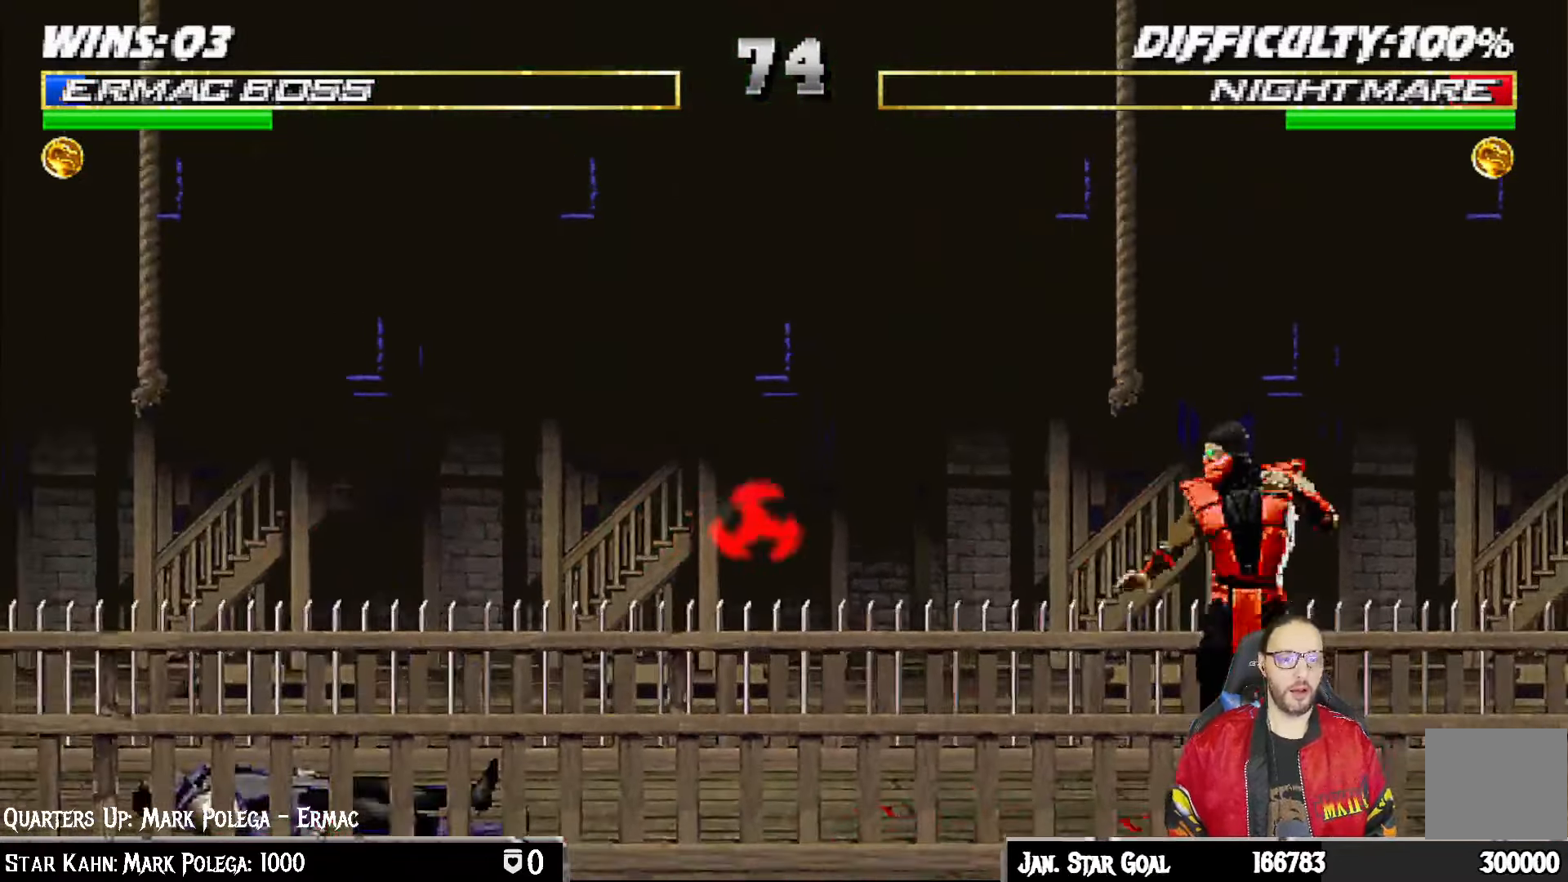
{"buttons": [], "left_stick": "center", "right_stick": "center", "events": [[167, "DPAD_LEFT", "up"]]}
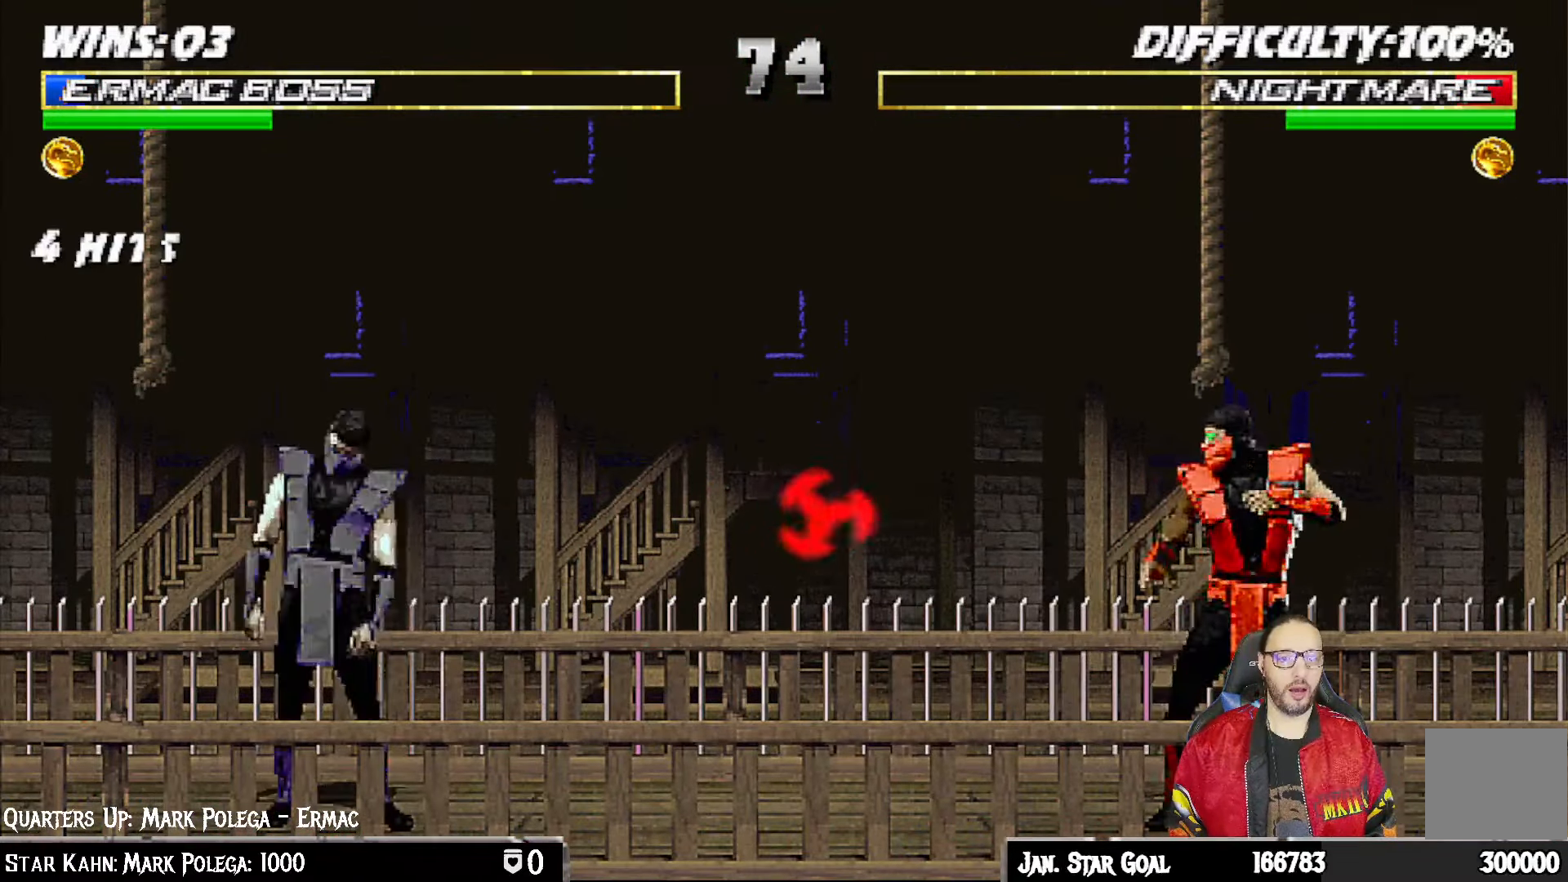
{"buttons": [], "left_stick": "center", "right_stick": "center", "events": []}
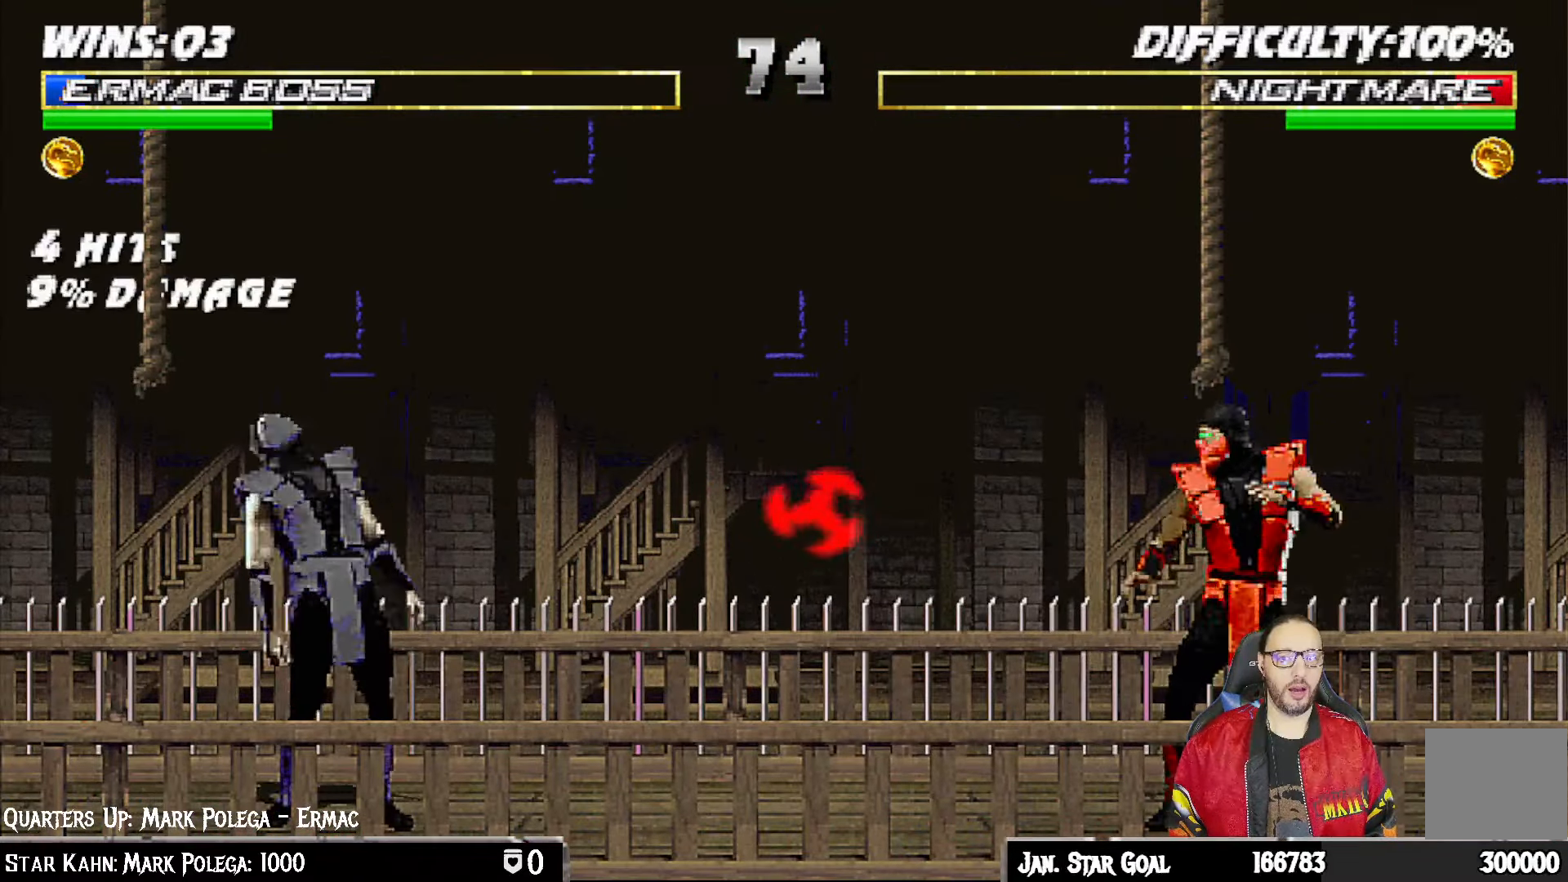
{"buttons": [], "left_stick": "center", "right_stick": "center", "events": [[283, "START", "down"], [500, "START", "up"]]}